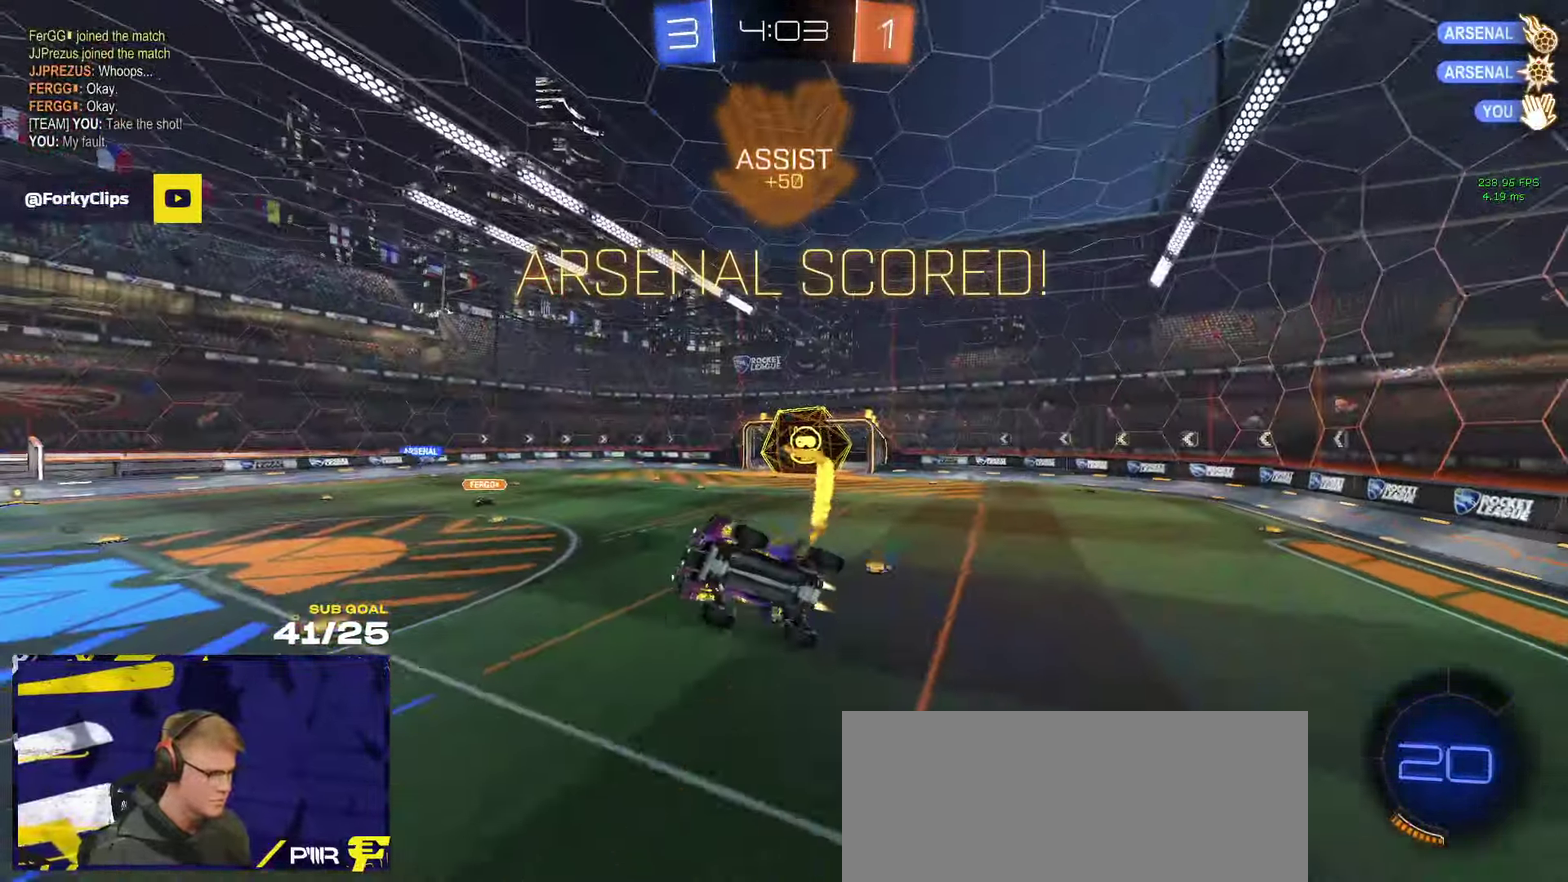
Gameplay with a controller (Xbox layout); each line is a JSON object with the inputs held at the frame after it. "events" lists button and stick changes between this image and that frame as [ms after this image, input, new state], when the widget could be followed in between.
{"buttons": ["R1", "L3"], "left_stick": "up-left", "right_stick": "center"}
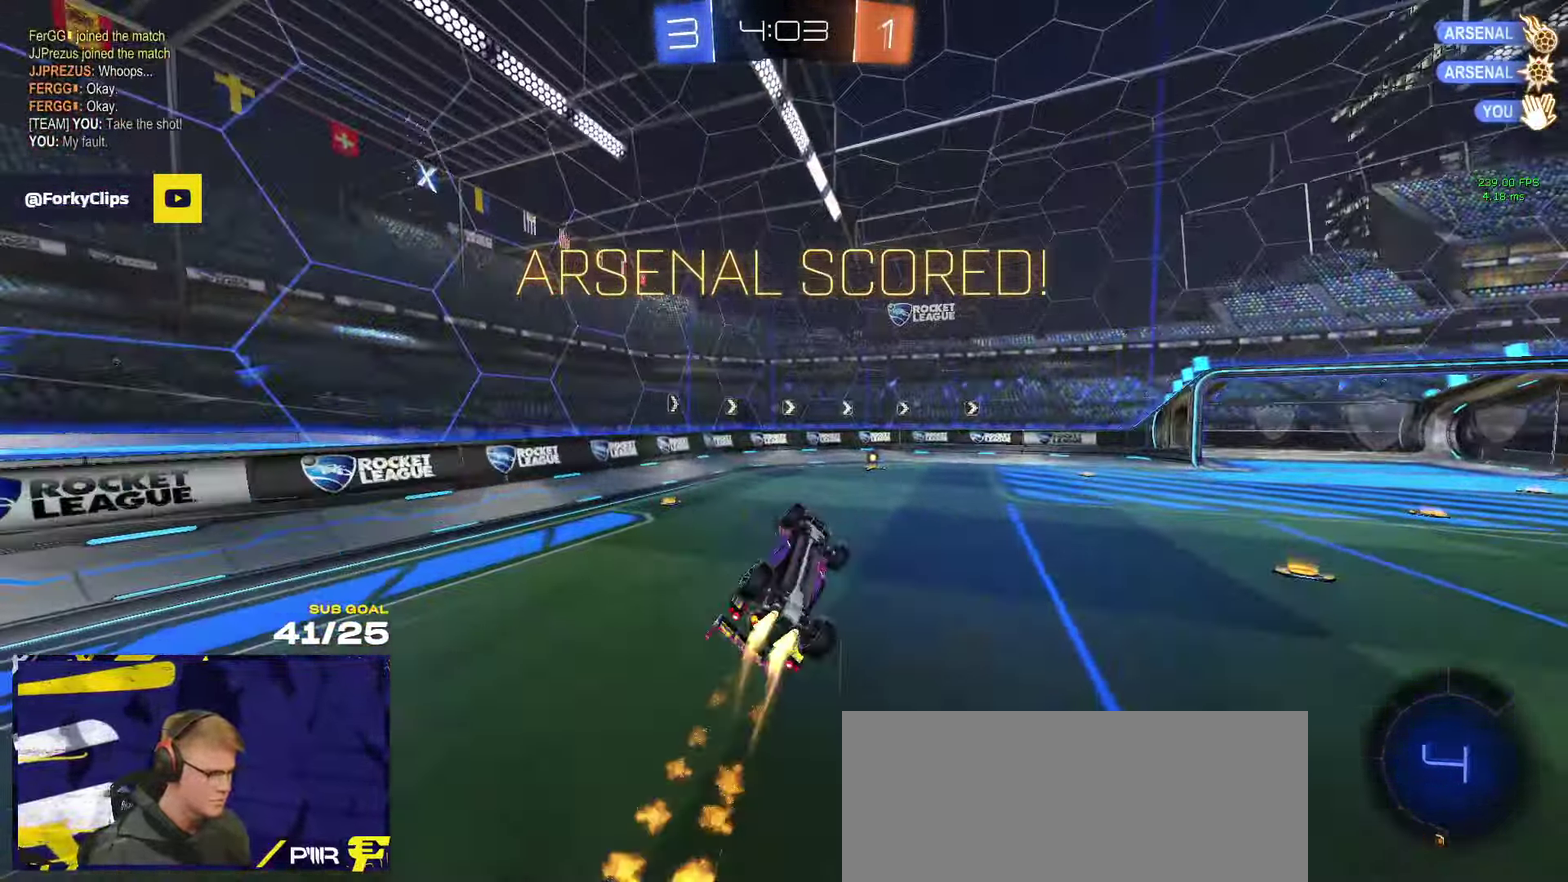
{"buttons": ["R2"], "left_stick": "center", "right_stick": "center"}
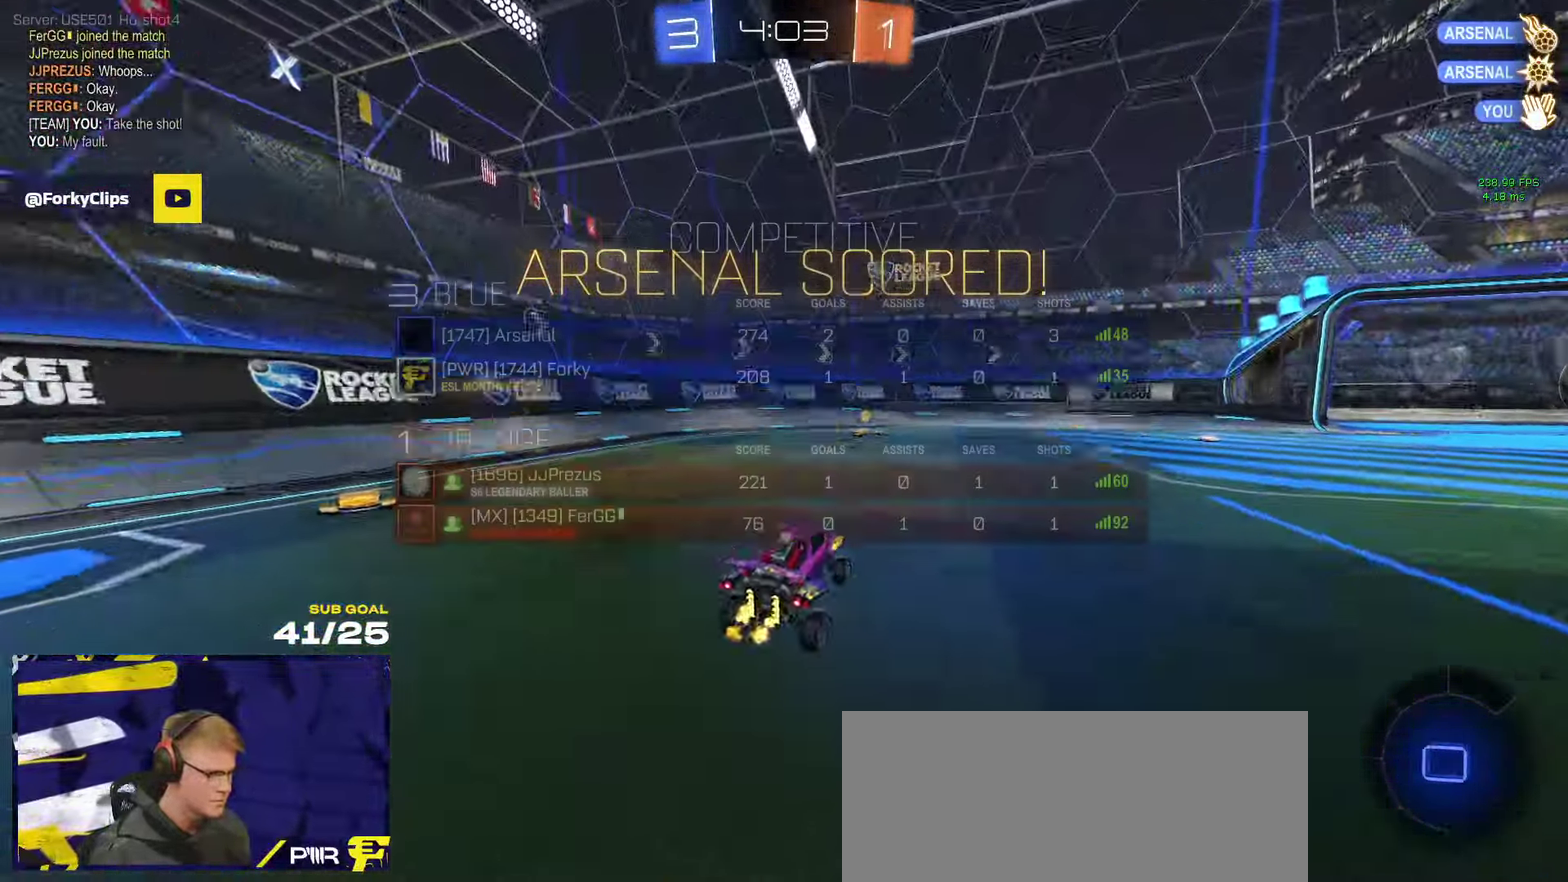
{"buttons": ["A"], "left_stick": "center", "right_stick": "center", "events": [[17, "SELECT", "down"], [234, "SELECT", "up"], [500, "A", "down"], [500, "R2", "up"]]}
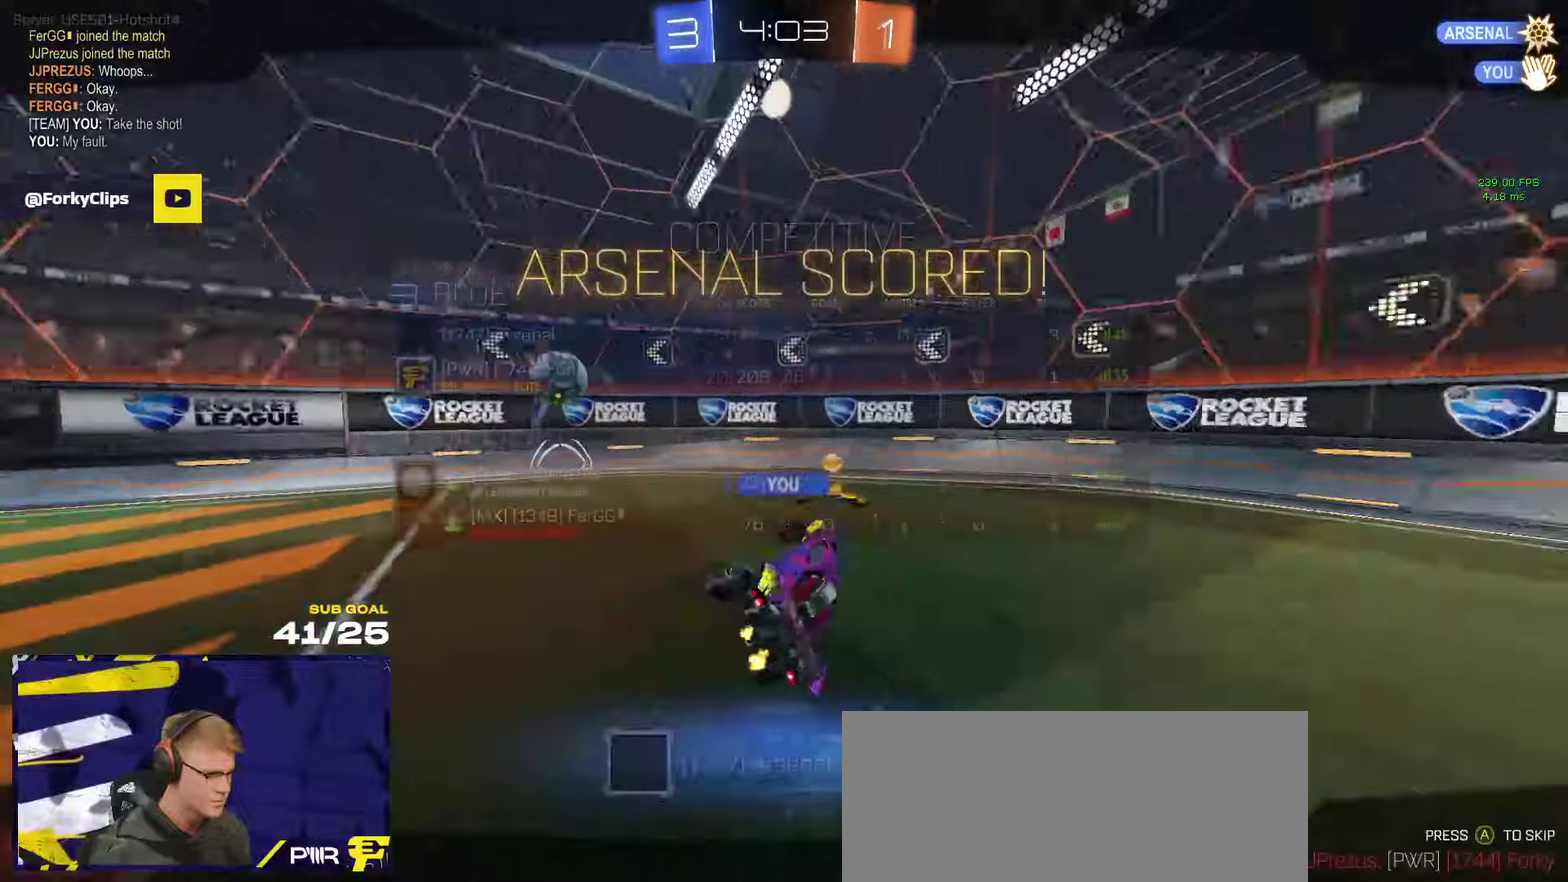
{"buttons": ["R2"], "left_stick": "center", "right_stick": "center", "events": [[50, "A", "up"], [100, "R2", "down"], [216, "Y", "down"], [283, "Y", "up"]]}
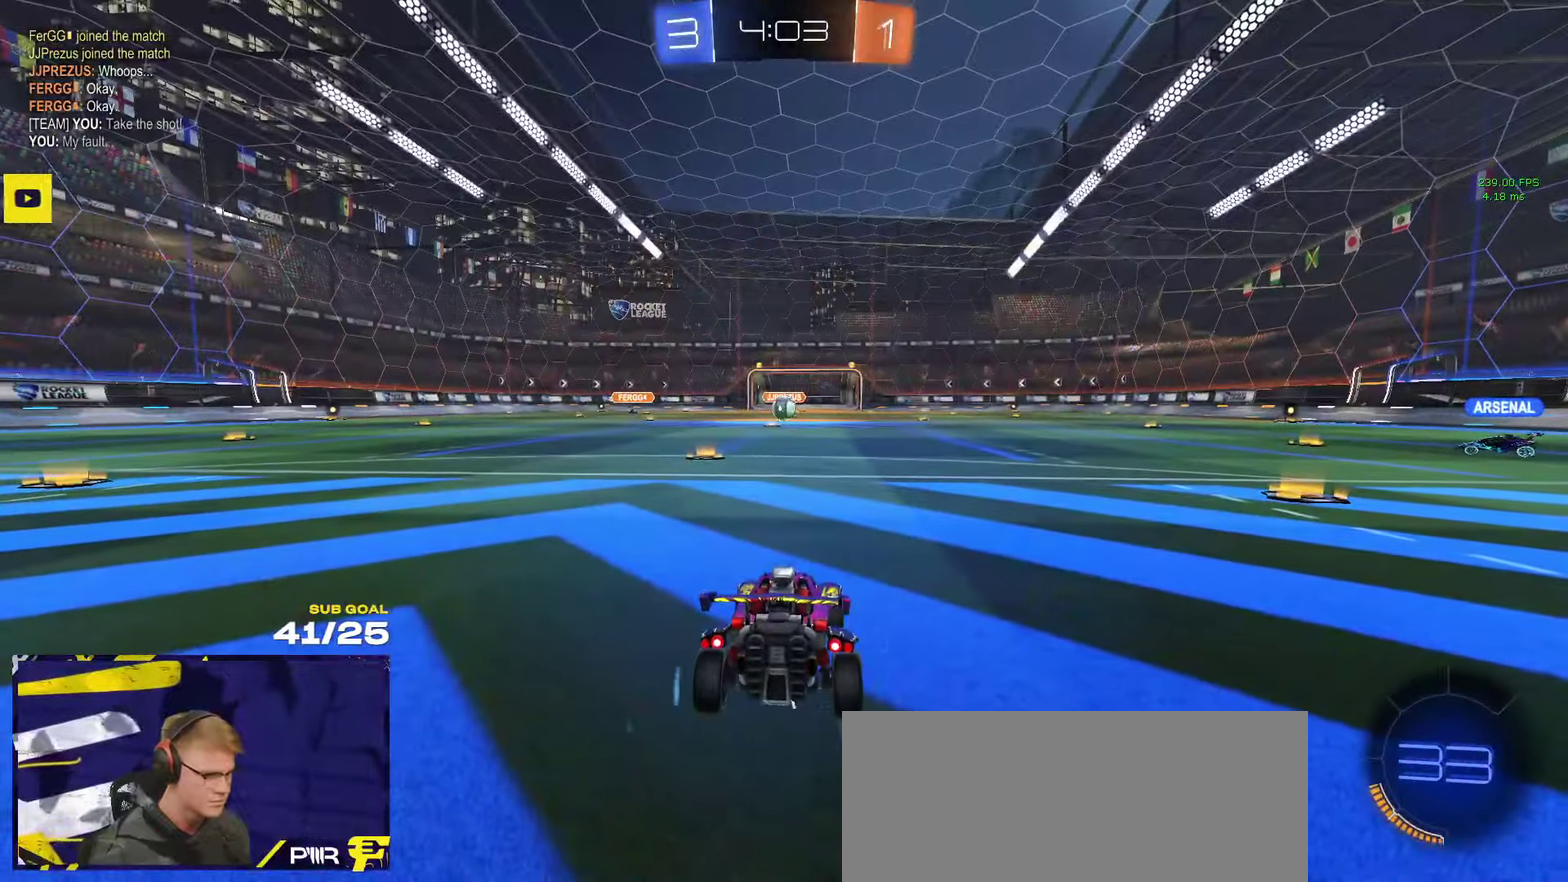
{"buttons": ["R2"], "left_stick": "center", "right_stick": "center", "events": []}
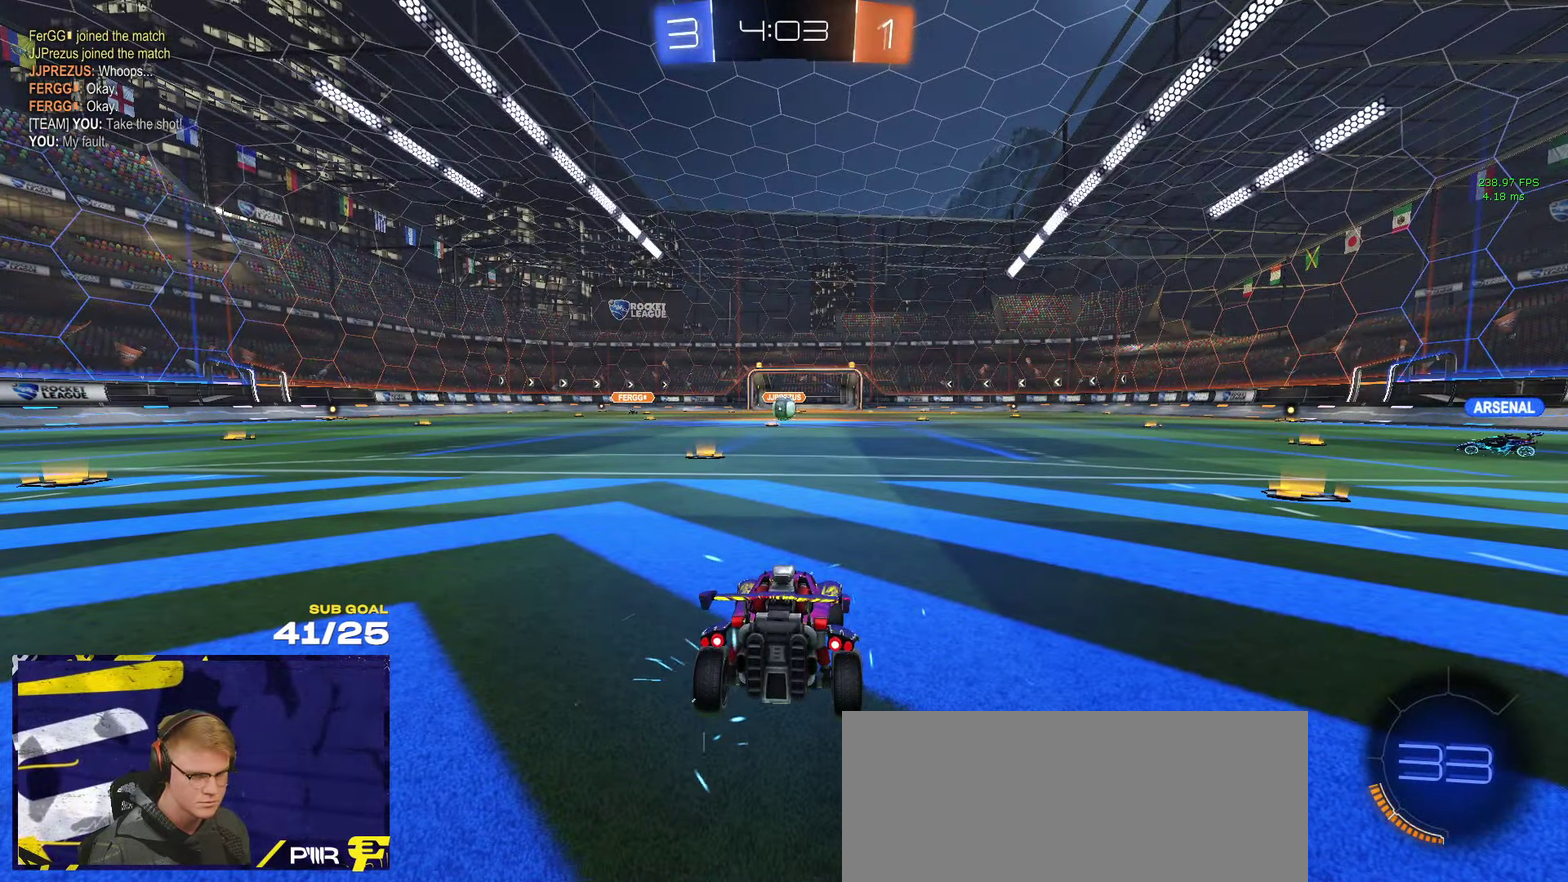
{"buttons": ["R2"], "left_stick": "up-left", "right_stick": "center", "events": [[233, "left_stick", "up-left"], [366, "right_stick", "up"], [416, "right_stick", "up-left"], [466, "right_stick", "center"]]}
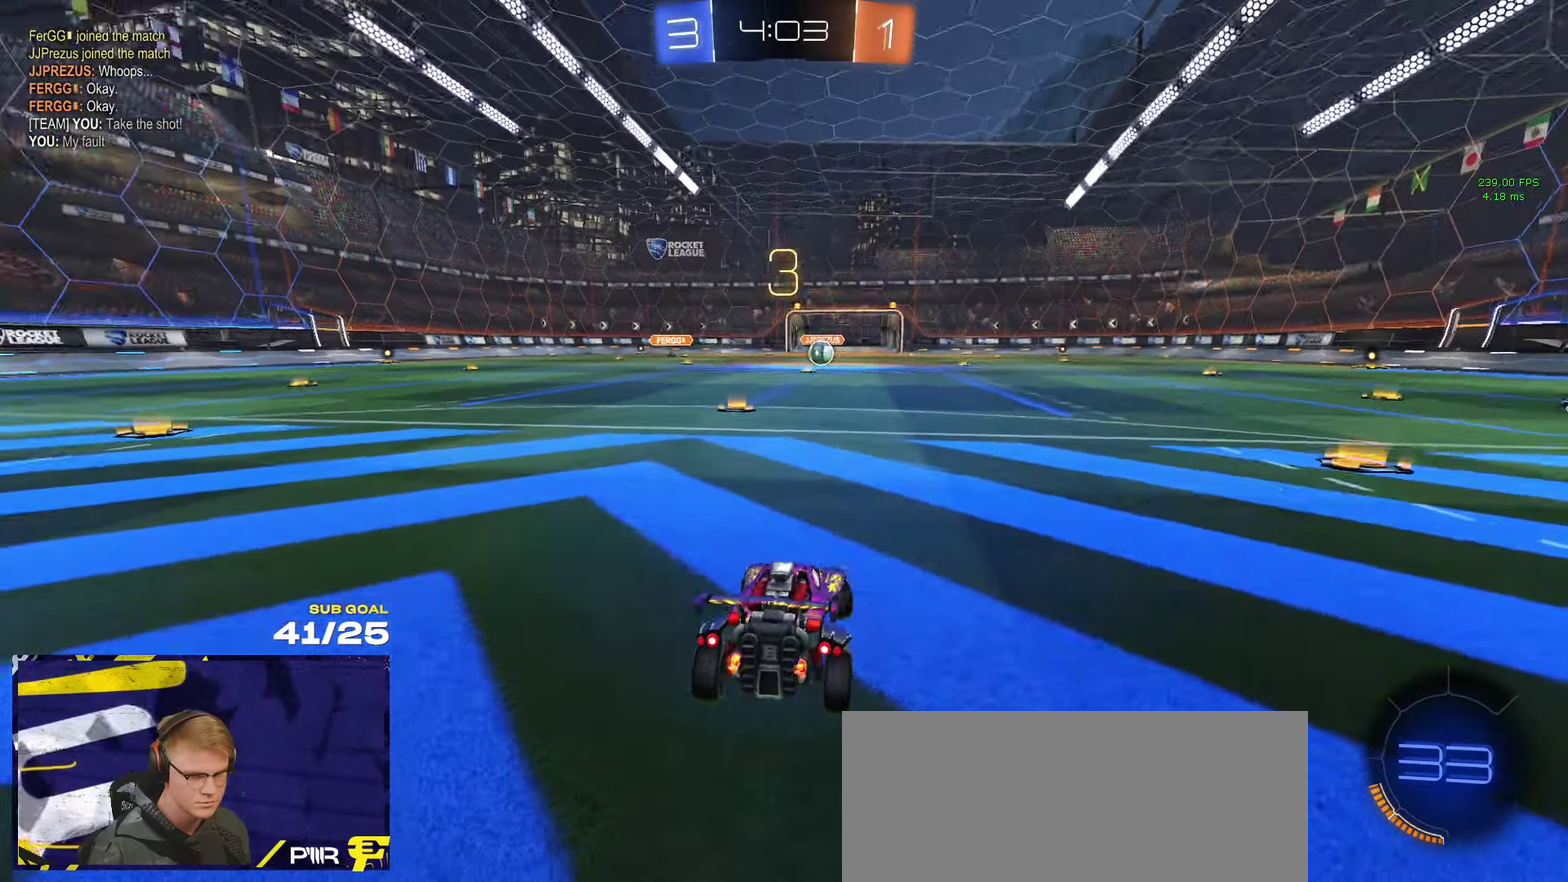
{"buttons": ["R2"], "left_stick": "up", "right_stick": "center", "events": [[183, "right_stick", "up-right"], [233, "right_stick", "center"], [400, "left_stick", "up"]]}
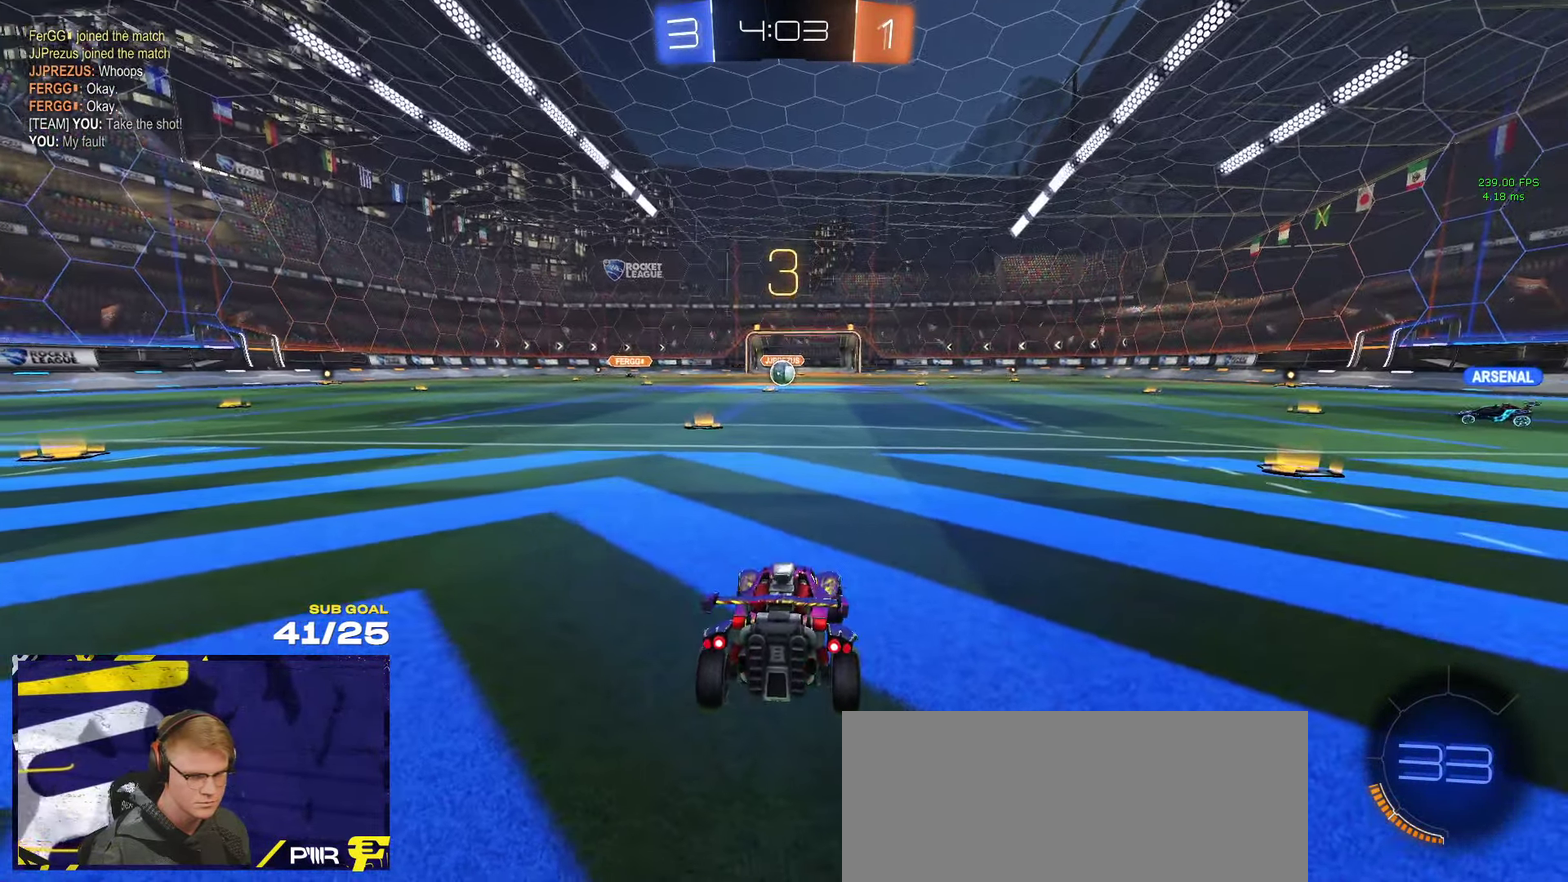
{"buttons": ["R2"], "left_stick": "center", "right_stick": "center", "events": [[266, "right_stick", "up-left"], [316, "right_stick", "center"], [500, "left_stick", "center"]]}
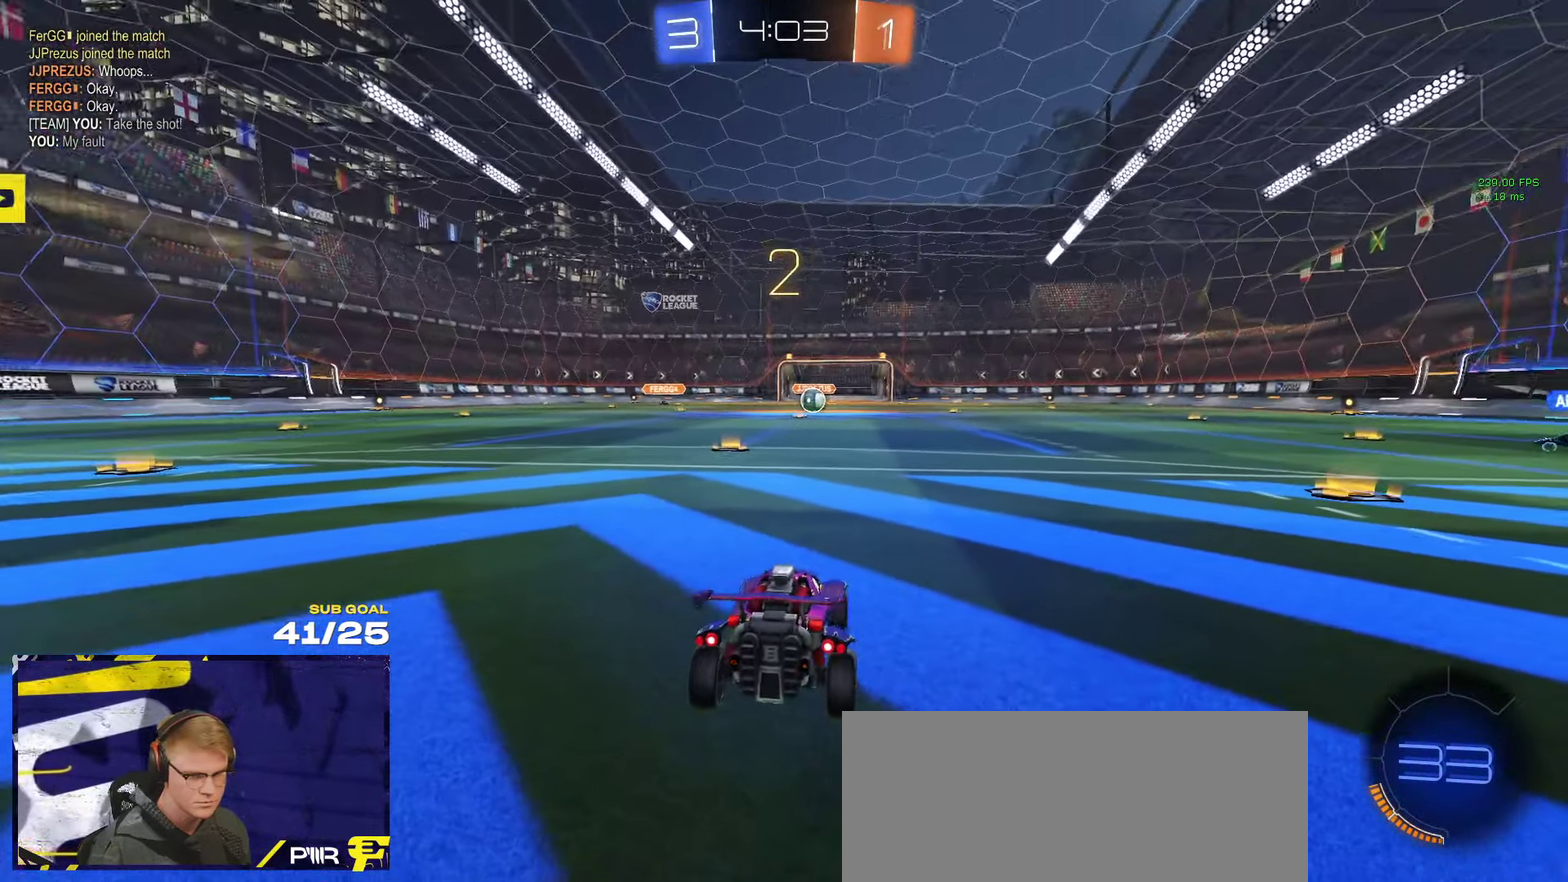
{"buttons": ["R2"], "left_stick": "up-left", "right_stick": "center", "events": [[200, "Y", "down"], [283, "Y", "up"], [316, "left_stick", "up-left"], [350, "Y", "down"], [416, "Y", "up"]]}
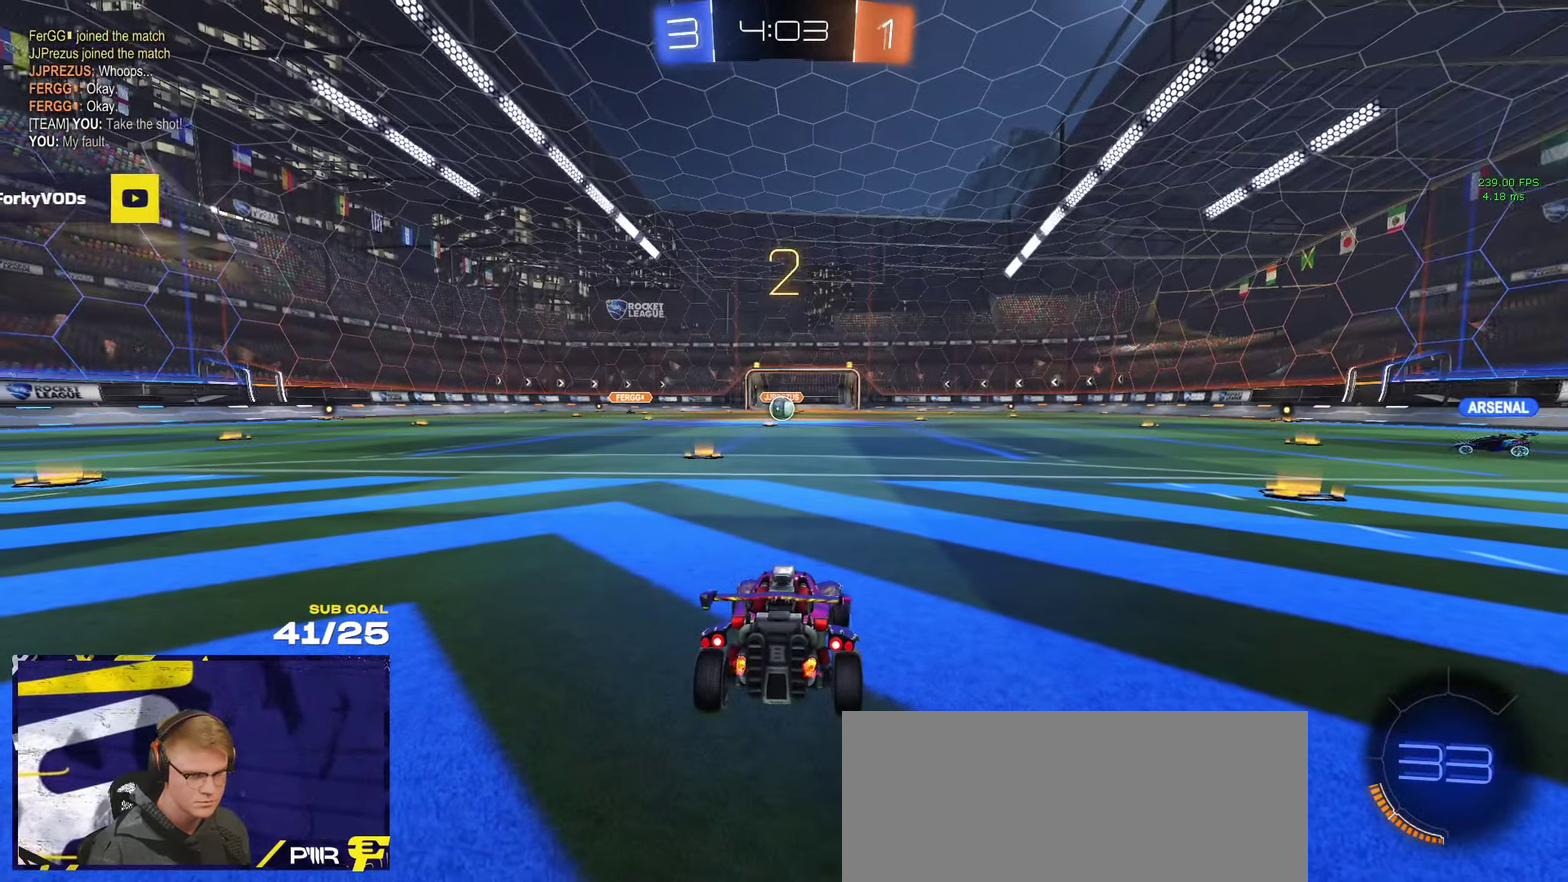
{"buttons": ["R2"], "left_stick": "up-left", "right_stick": "center", "events": [[216, "left_stick", "up-right"], [266, "left_stick", "right"], [366, "left_stick", "up-left"], [400, "right_stick", "up-right"], [450, "right_stick", "center"]]}
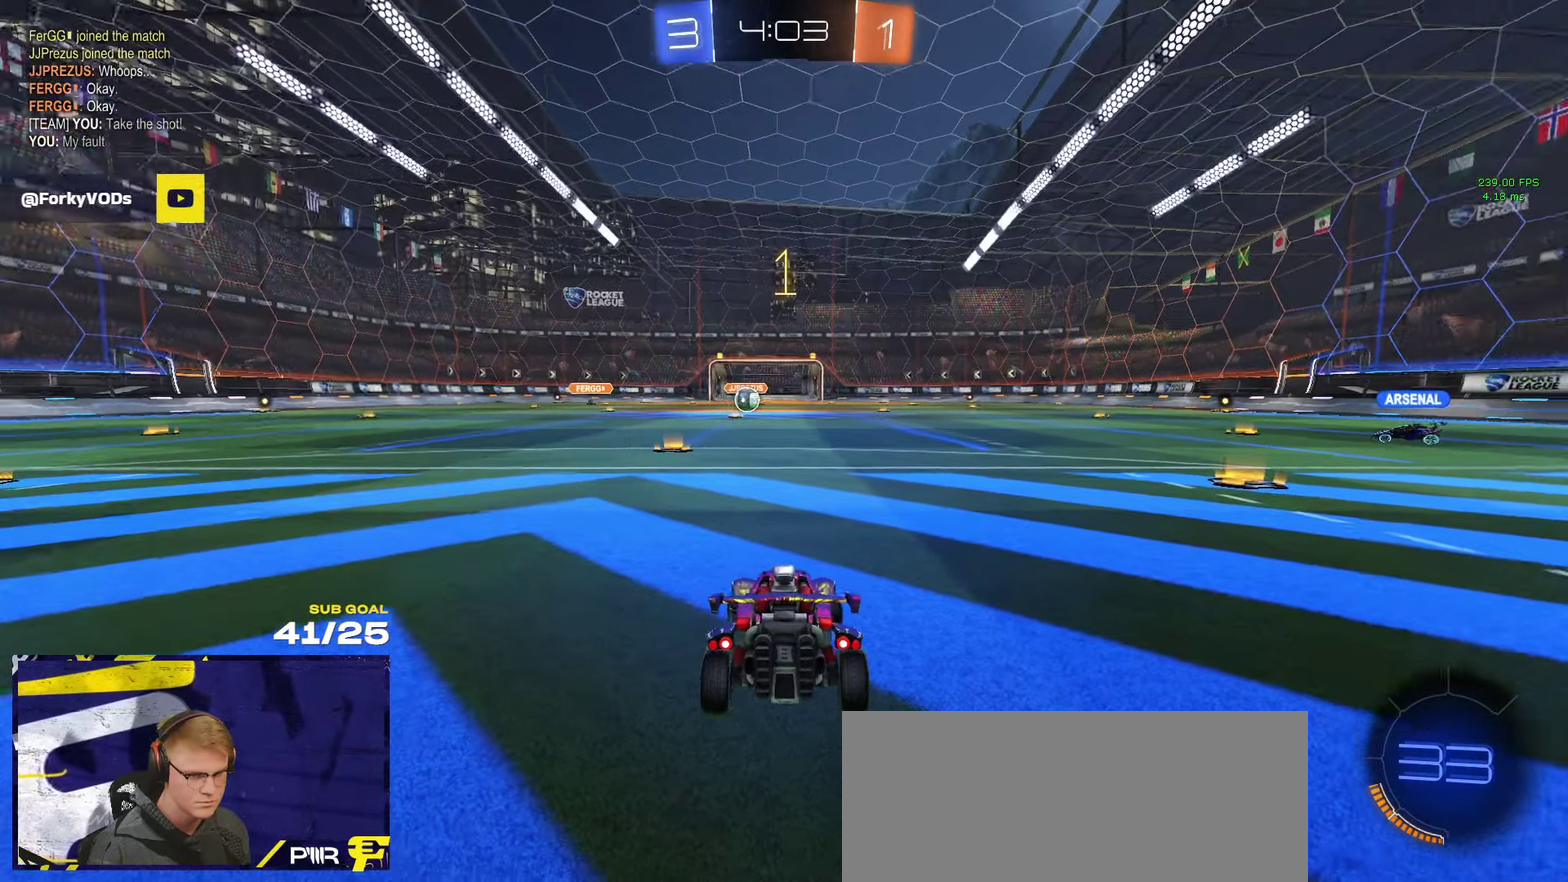
{"buttons": ["R2"], "left_stick": "up-right", "right_stick": "center", "events": [[150, "left_stick", "center"], [200, "Y", "down"], [250, "left_stick", "up-left"], [266, "Y", "up"], [316, "Y", "down"], [400, "Y", "up"], [433, "left_stick", "up-right"]]}
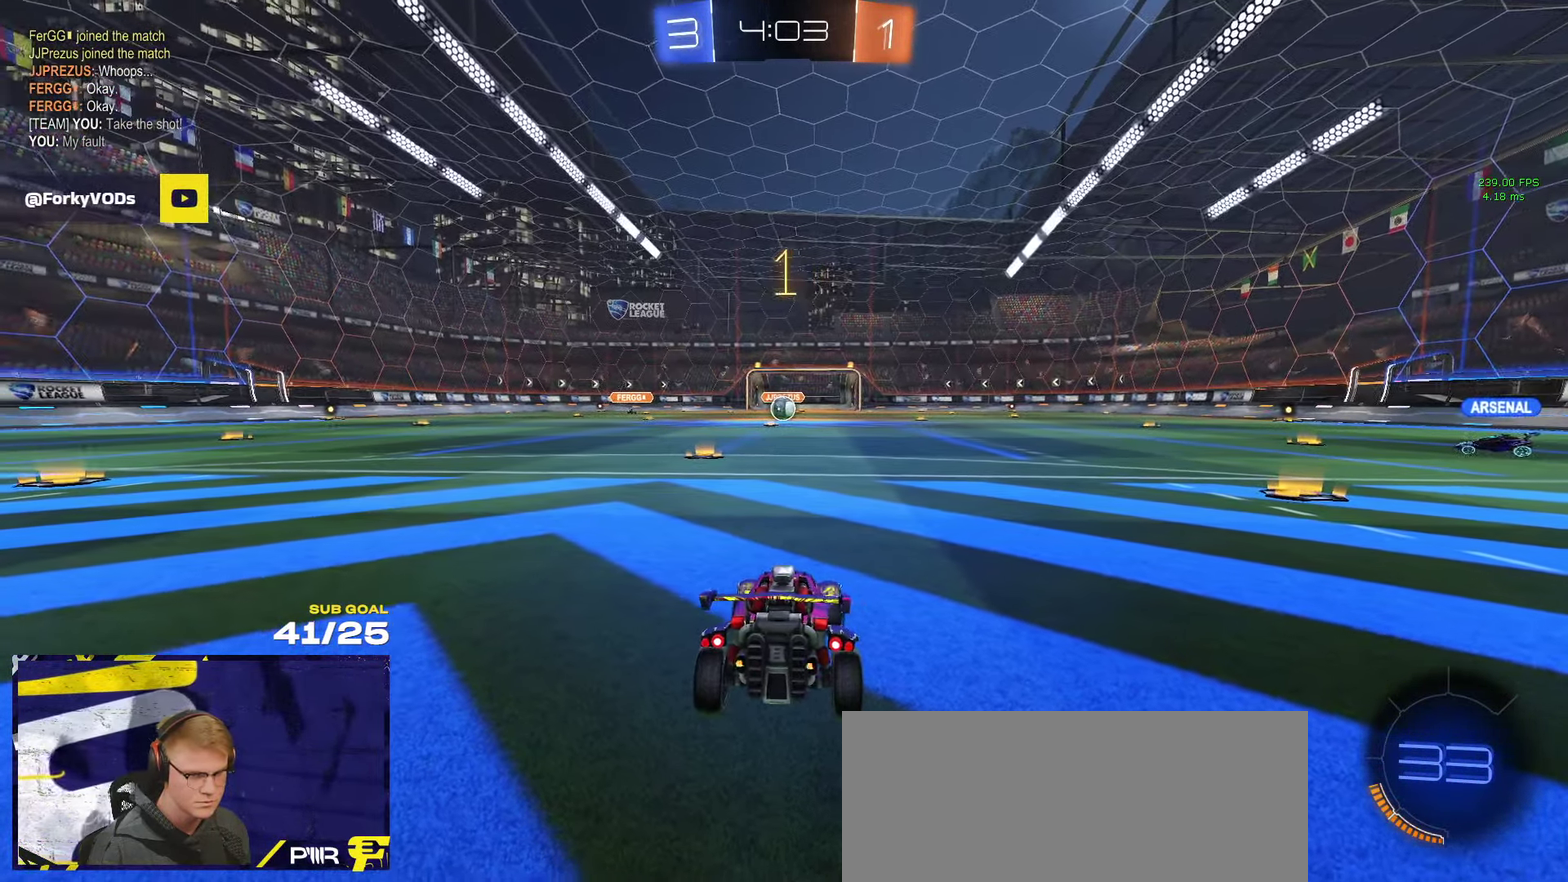
{"buttons": ["A", "R1", "R2"], "left_stick": "up", "right_stick": "center"}
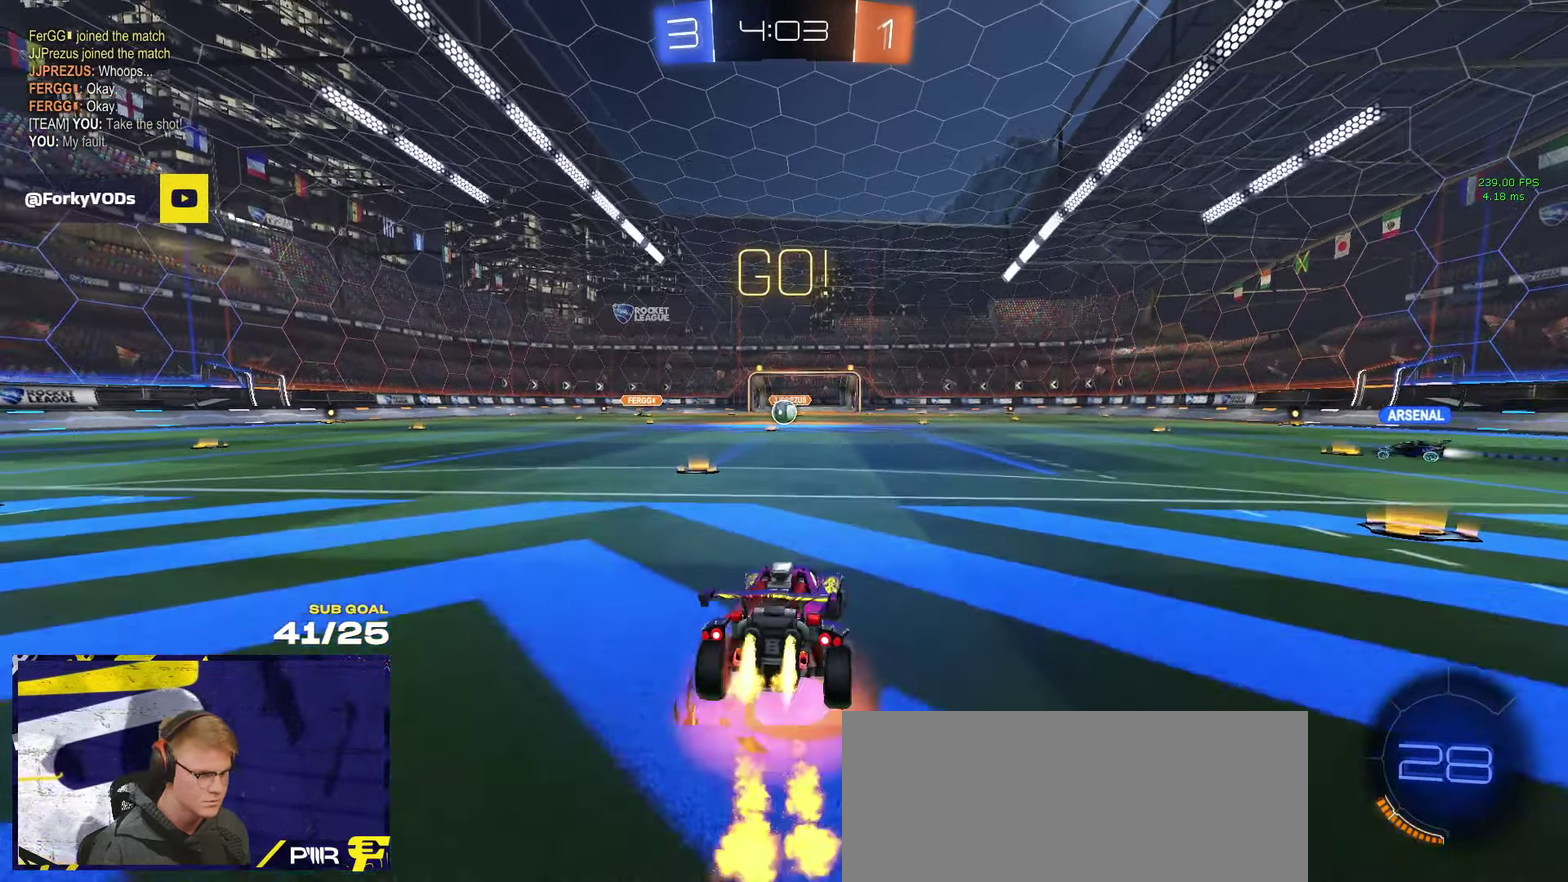
{"buttons": ["Y", "L1", "R2"], "left_stick": "down-left", "right_stick": "center"}
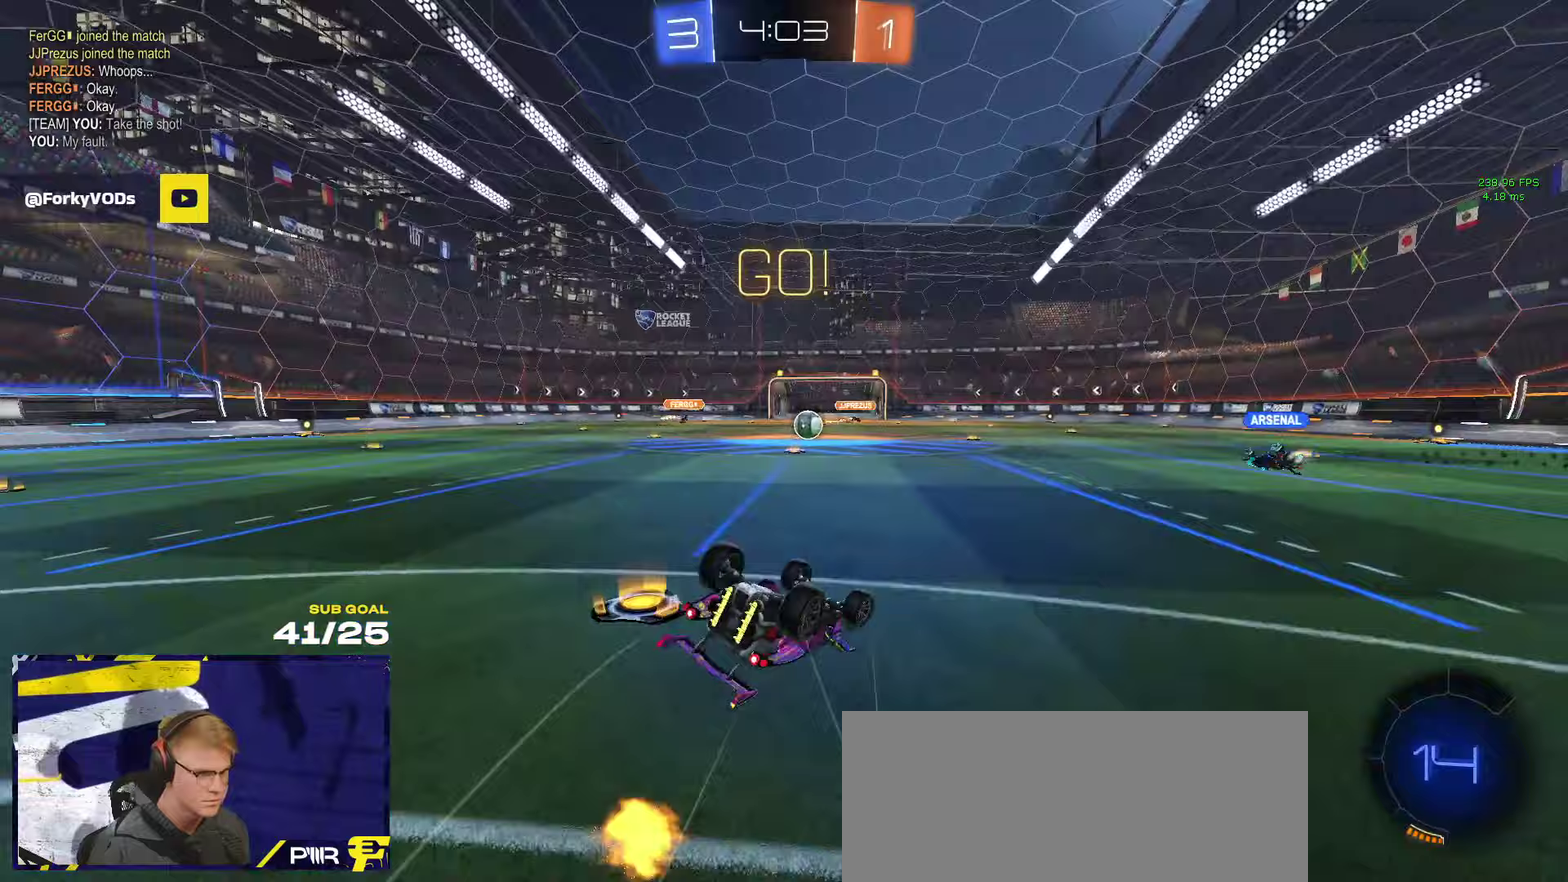
{"buttons": ["R2"], "left_stick": "center", "right_stick": "center", "events": [[33, "Y", "up"], [383, "L1", "up"], [467, "left_stick", "center"]]}
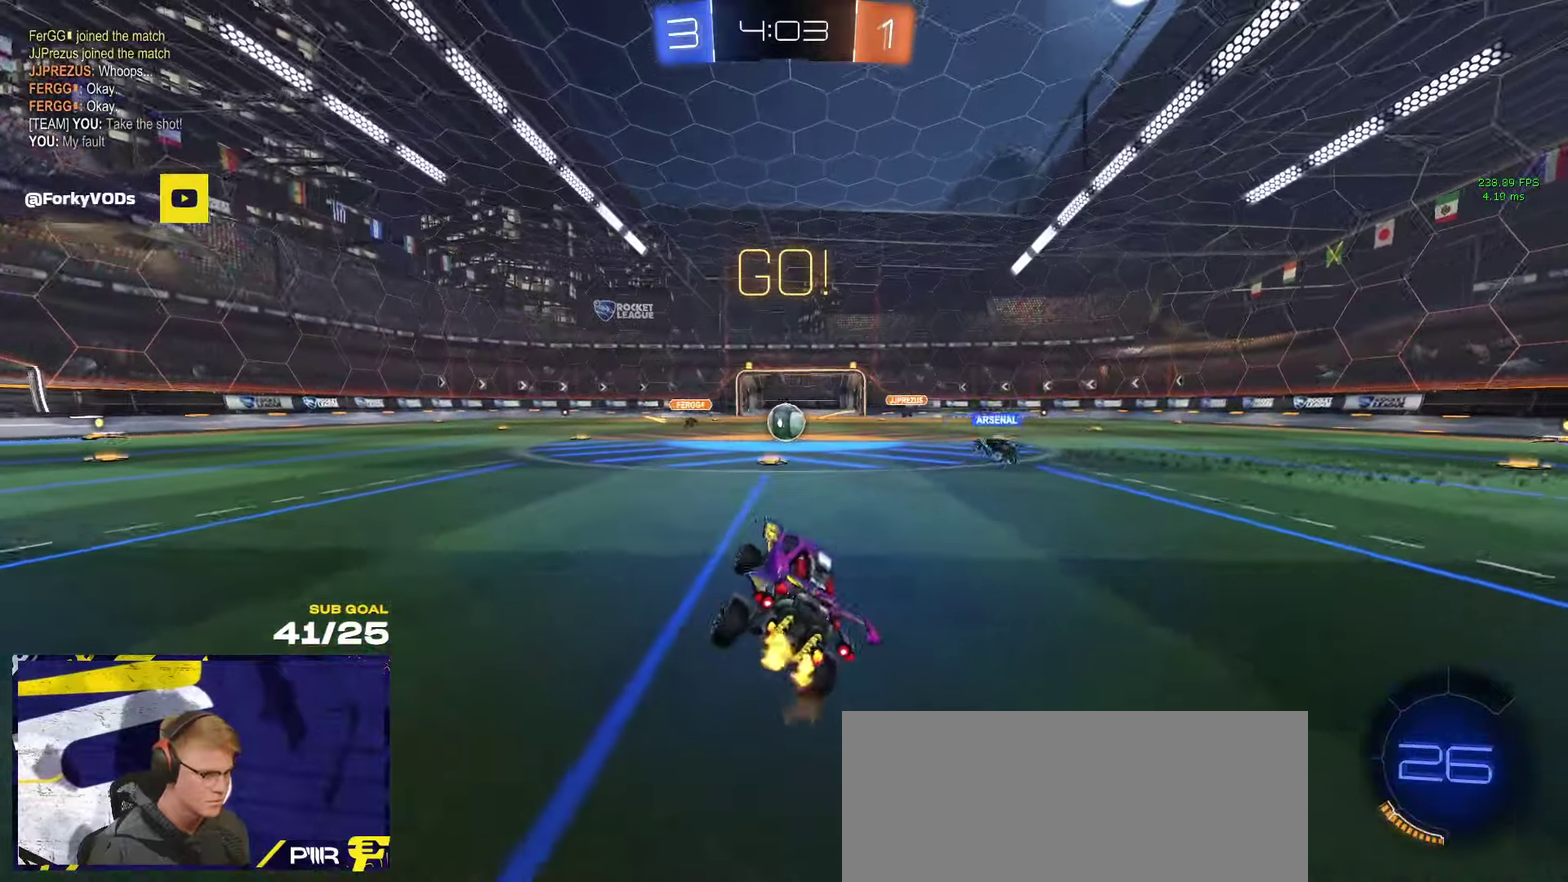
{"buttons": ["R2"], "left_stick": "center", "right_stick": "center", "events": []}
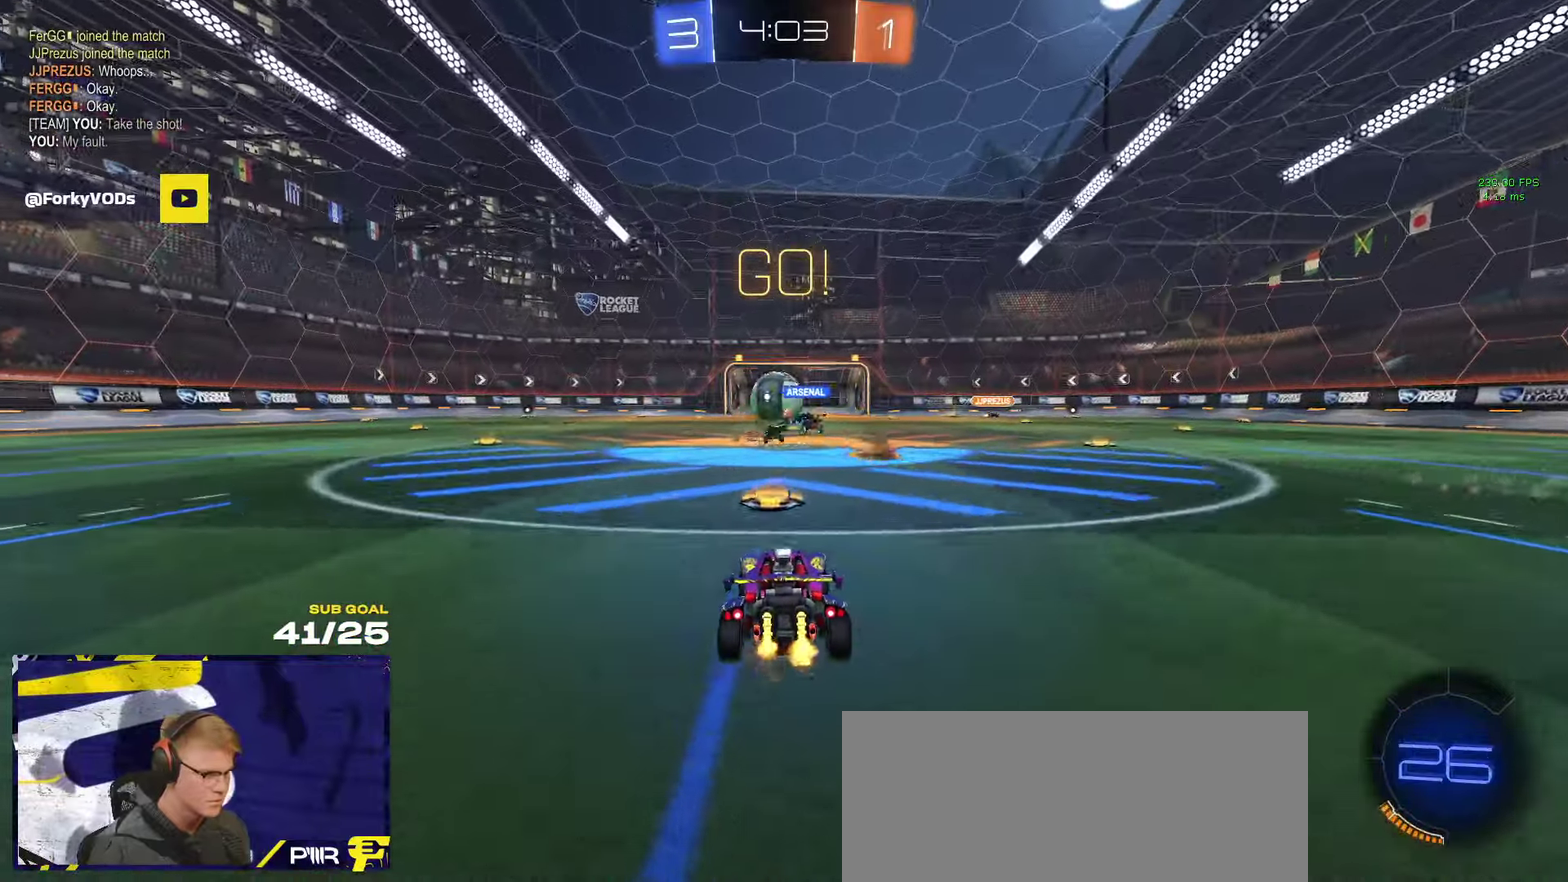
{"buttons": ["R2"], "left_stick": "right", "right_stick": "center", "events": [[100, "left_stick", "left"], [217, "X", "down"], [283, "X", "up"], [417, "left_stick", "right"]]}
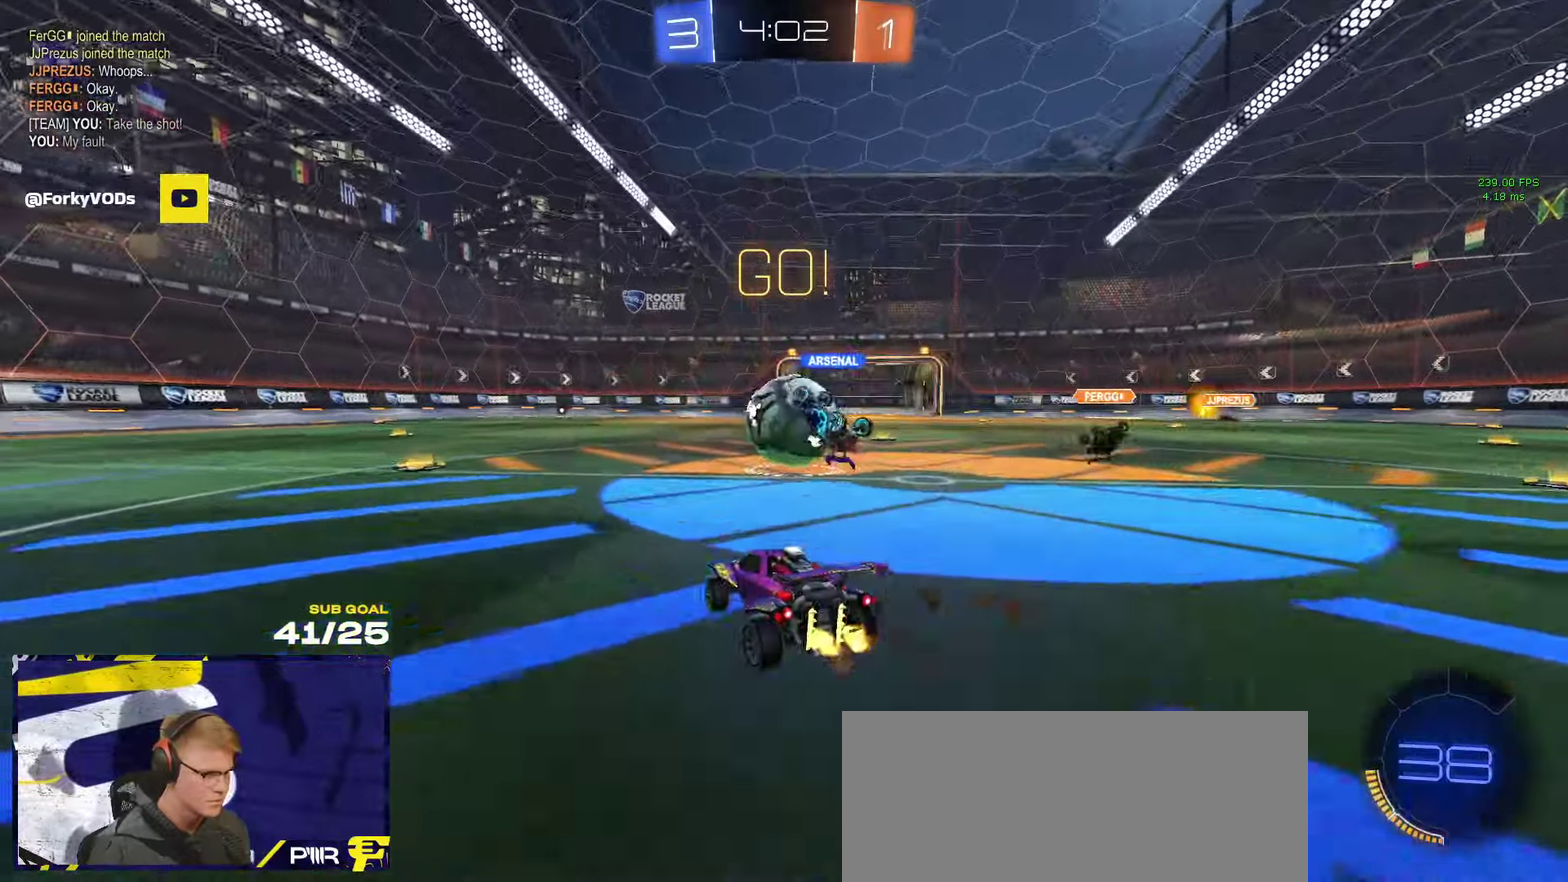
{"buttons": ["R1"], "left_stick": "center", "right_stick": "center", "events": [[33, "left_stick", "center"], [200, "R2", "up"], [200, "left_stick", "right"], [350, "left_stick", "center"], [433, "R1", "down"]]}
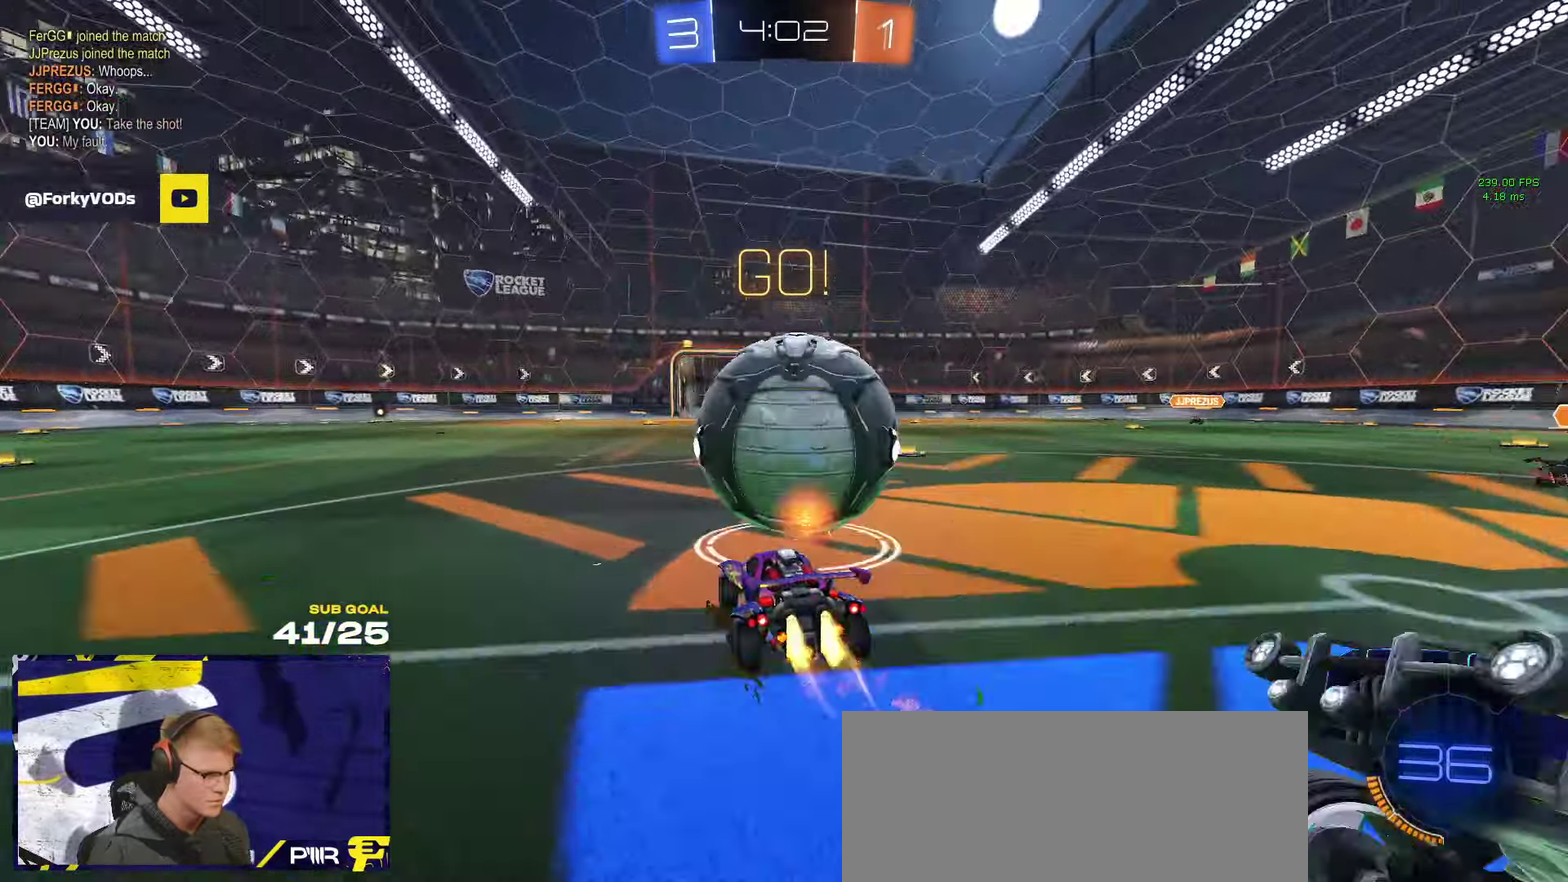
{"buttons": ["R1"], "left_stick": "up-left", "right_stick": "center", "events": [[133, "A", "down"], [183, "A", "up"], [217, "left_stick", "left"], [300, "left_stick", "right"], [467, "left_stick", "up-left"]]}
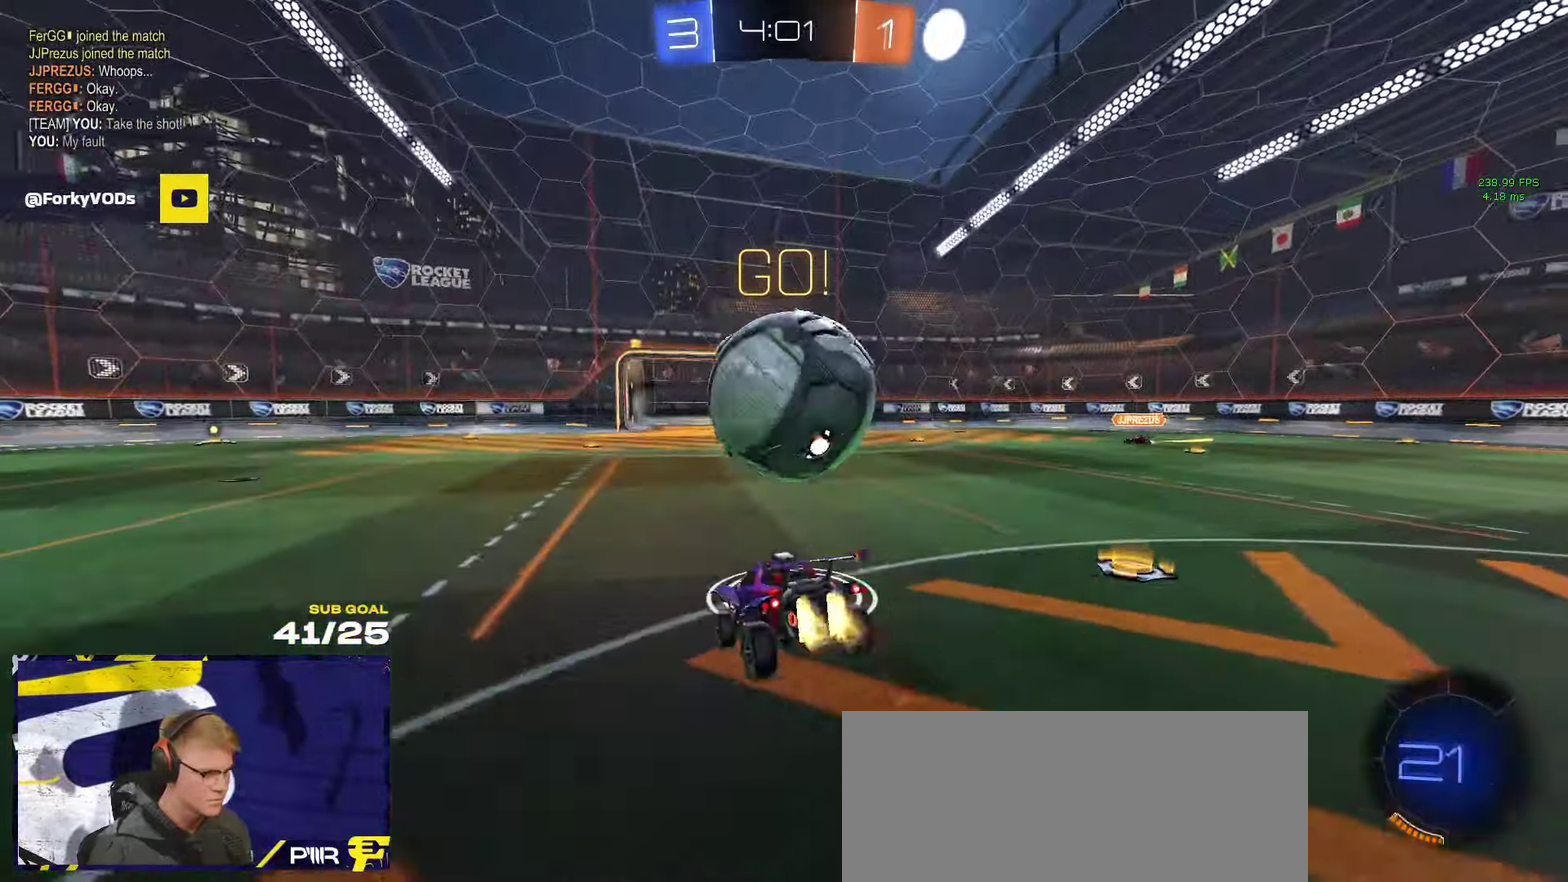
{"buttons": ["X", "R2"], "left_stick": "right", "right_stick": "center", "events": [[33, "R2", "down"], [33, "left_stick", "center"], [83, "R2", "up"], [100, "R1", "up"], [100, "left_stick", "down-left"], [117, "X", "down"], [217, "L1", "down"], [350, "L1", "up"], [367, "R2", "down"], [367, "left_stick", "right"]]}
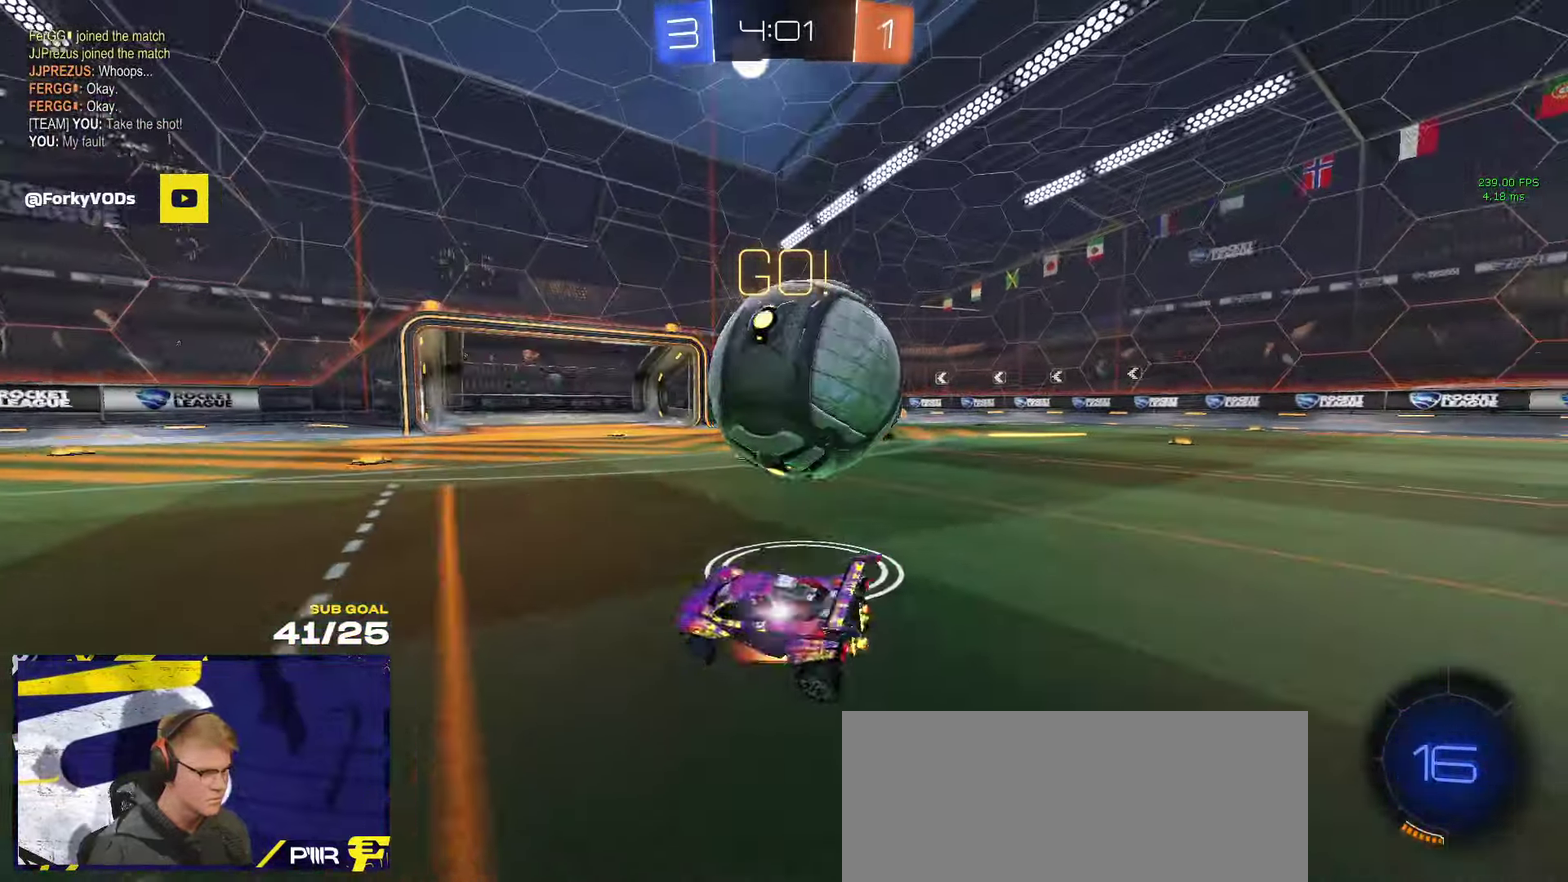
{"buttons": ["L3"], "left_stick": "down-right", "right_stick": "center"}
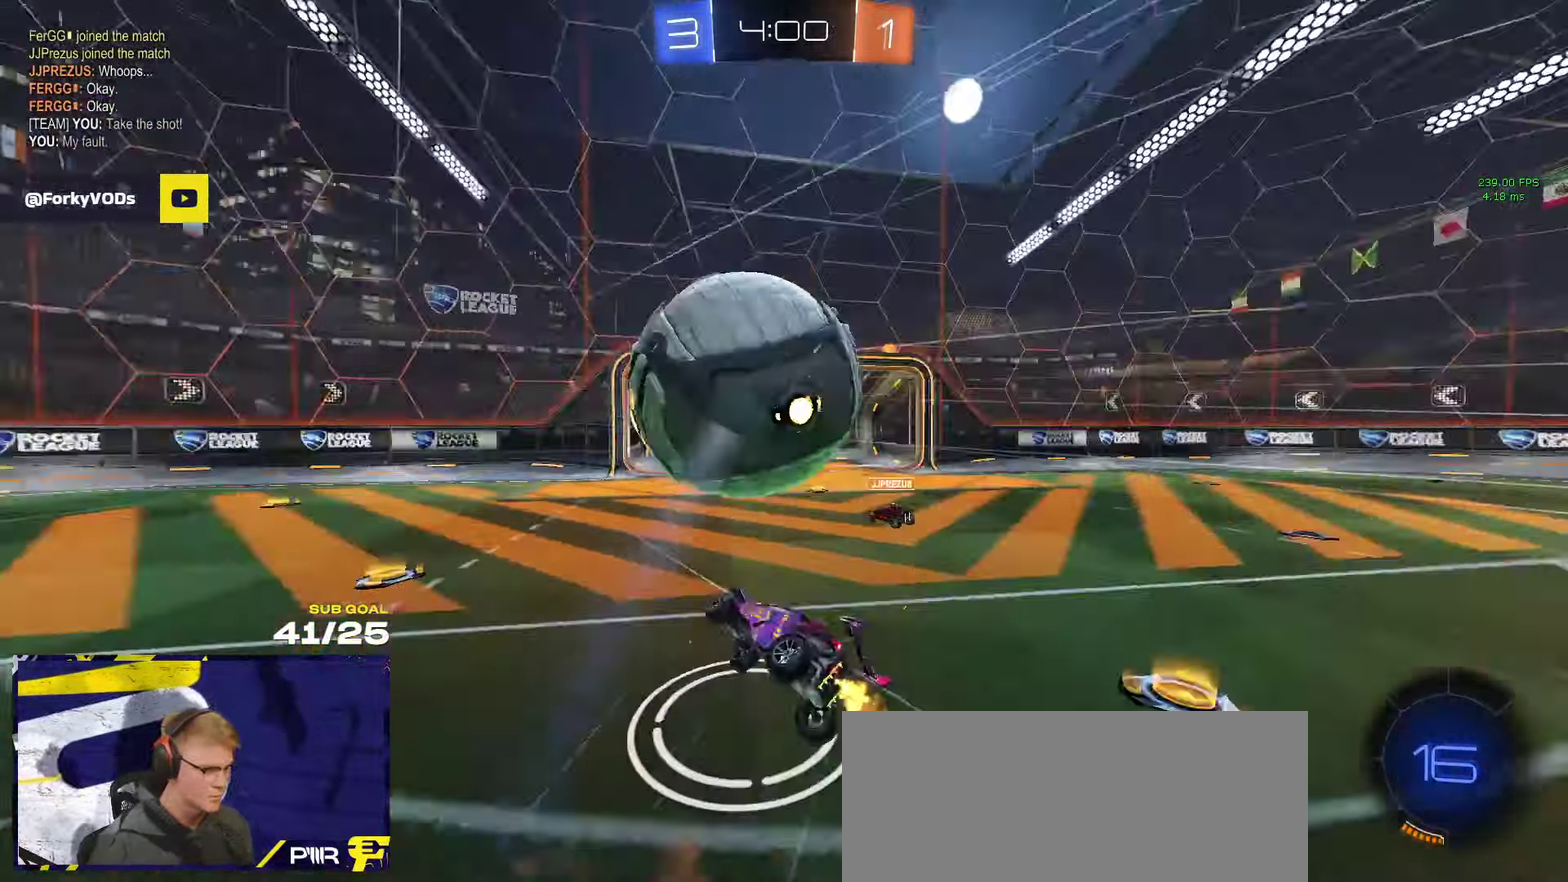
{"buttons": ["R2", "L3"], "left_stick": "up-right", "right_stick": "center", "events": [[50, "left_stick", "right"], [133, "left_stick", "up"], [233, "R2", "down"], [233, "Y", "down"], [300, "Y", "up"], [433, "left_stick", "up-right"]]}
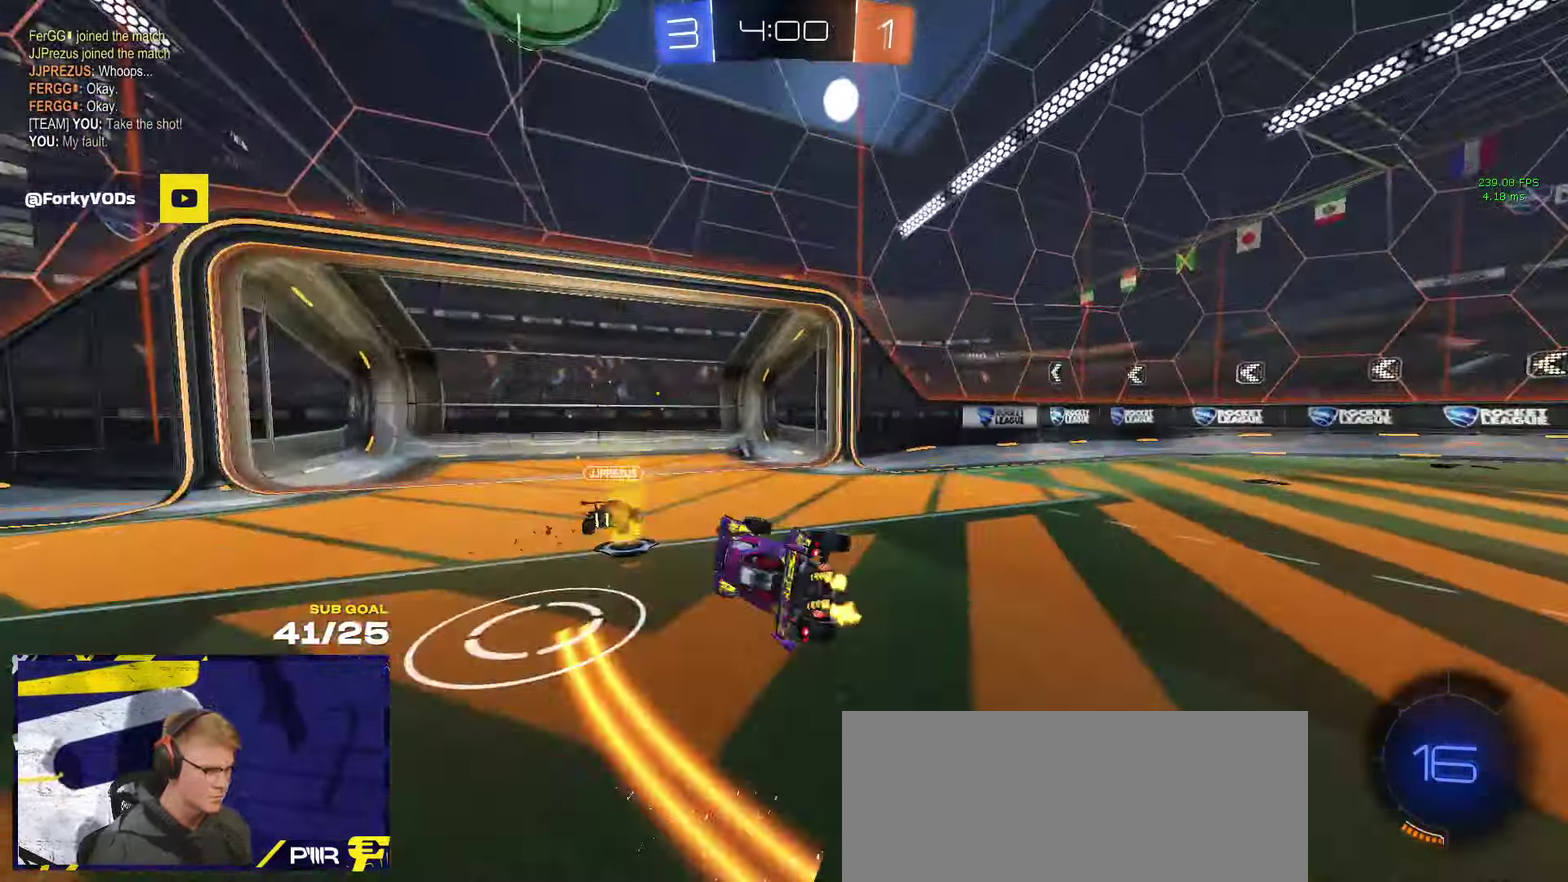
{"buttons": ["R2"], "left_stick": "up-left", "right_stick": "center"}
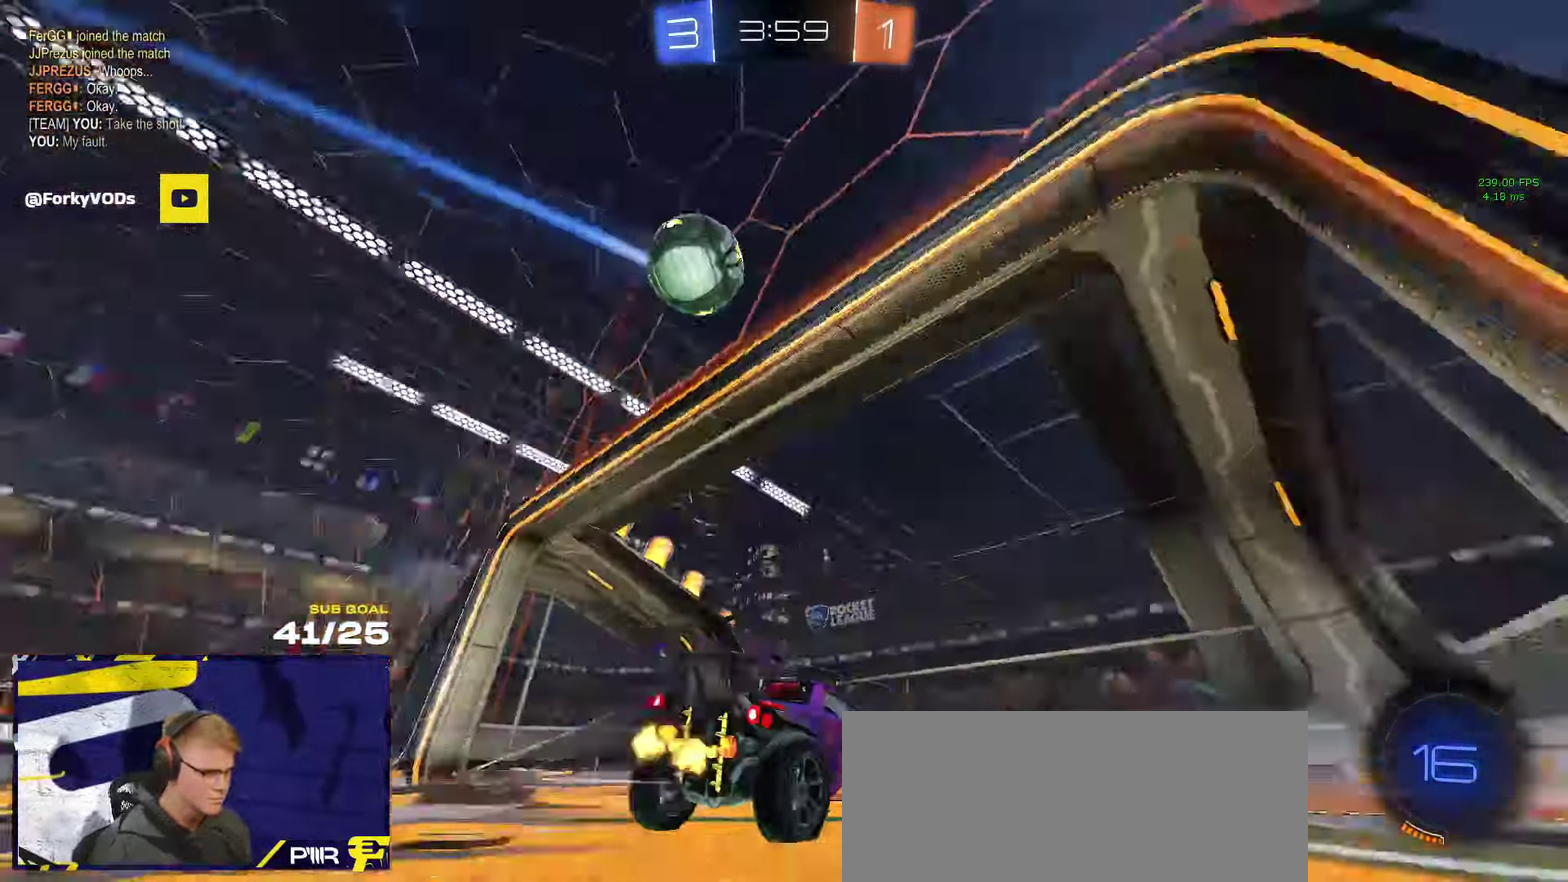
{"buttons": ["R2"], "left_stick": "center", "right_stick": "center", "events": [[33, "left_stick", "left"], [150, "left_stick", "center"]]}
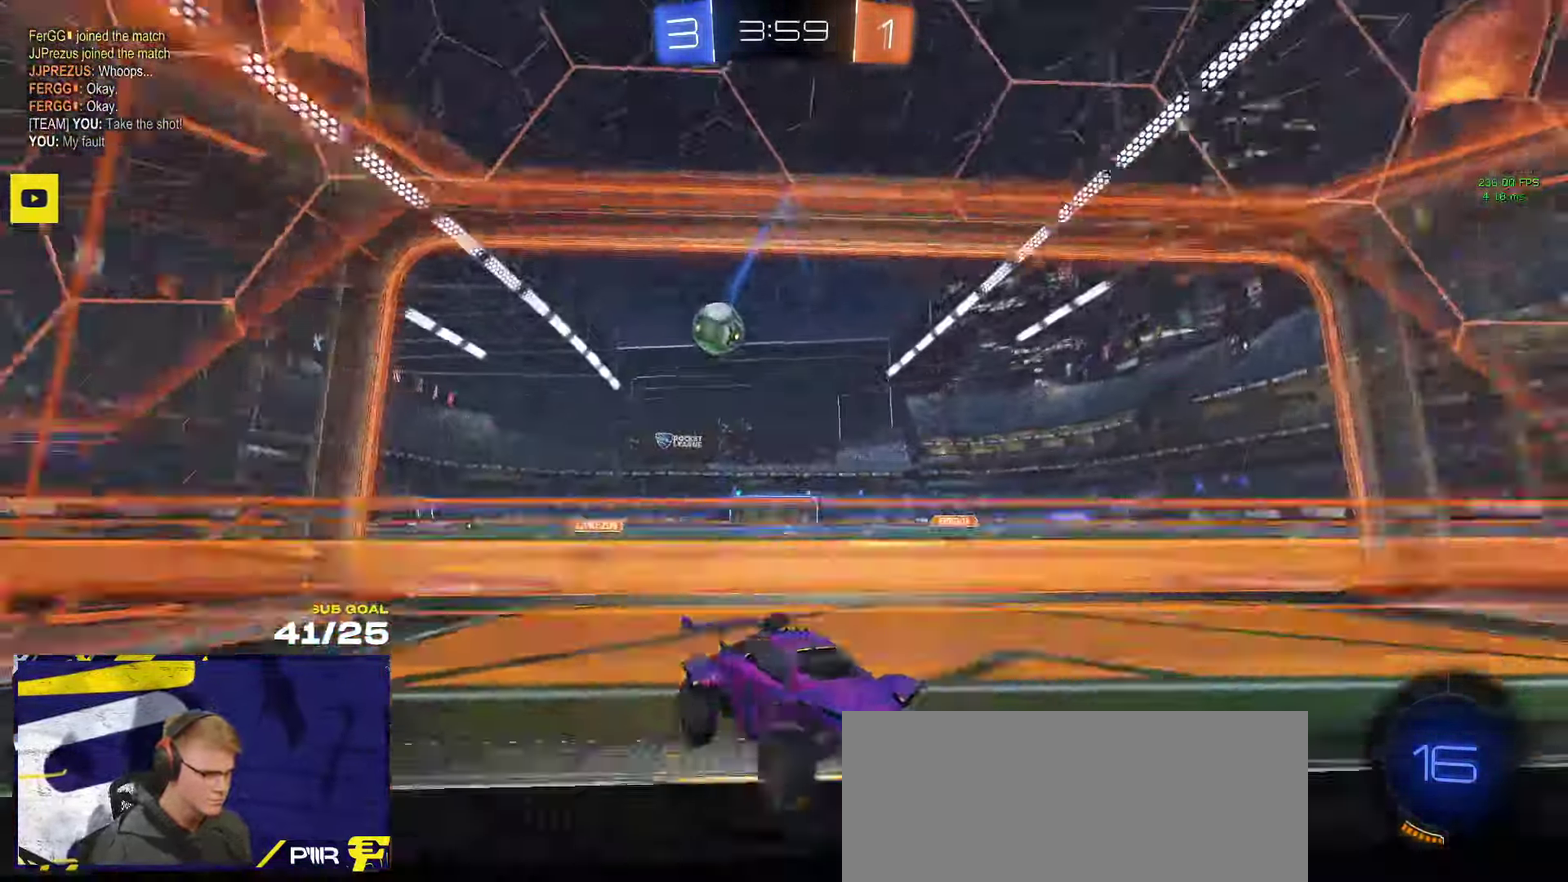
{"buttons": ["A", "R1", "R2"], "left_stick": "right", "right_stick": "center", "events": [[100, "left_stick", "right"], [450, "R1", "down"], [484, "A", "down"]]}
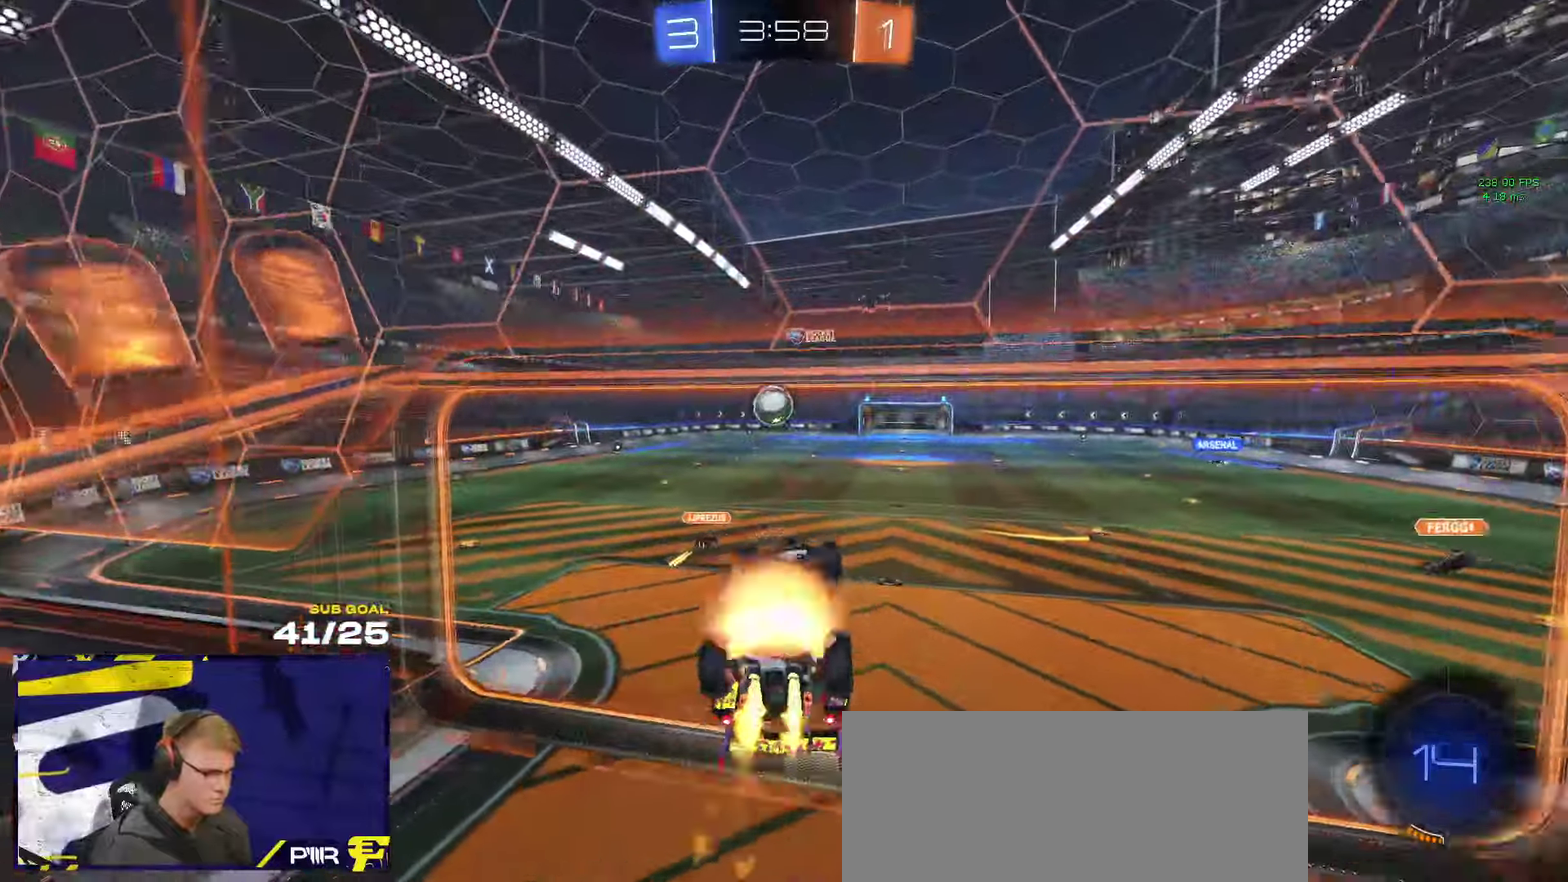
{"buttons": ["R2"], "left_stick": "center", "right_stick": "center", "events": [[134, "A", "up"], [134, "L1", "down"], [134, "left_stick", "up-right"], [200, "A", "down"], [284, "L1", "up"], [284, "left_stick", "down"], [334, "left_stick", "down-right"], [350, "A", "up"], [434, "left_stick", "center"], [467, "R1", "up"]]}
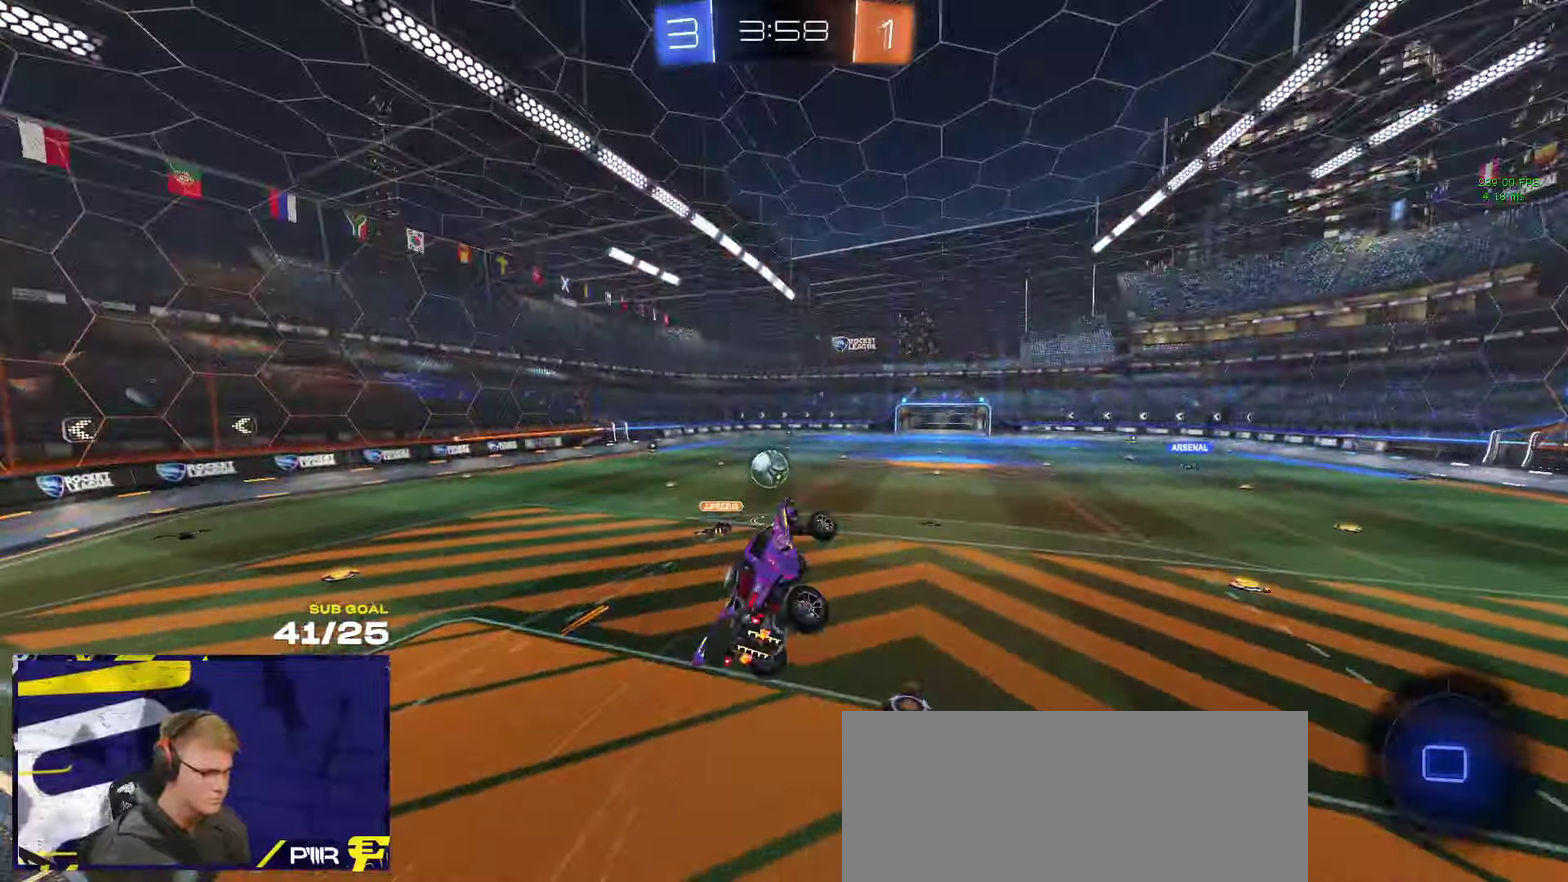
{"buttons": ["R2", "L3"], "left_stick": "center", "right_stick": "center"}
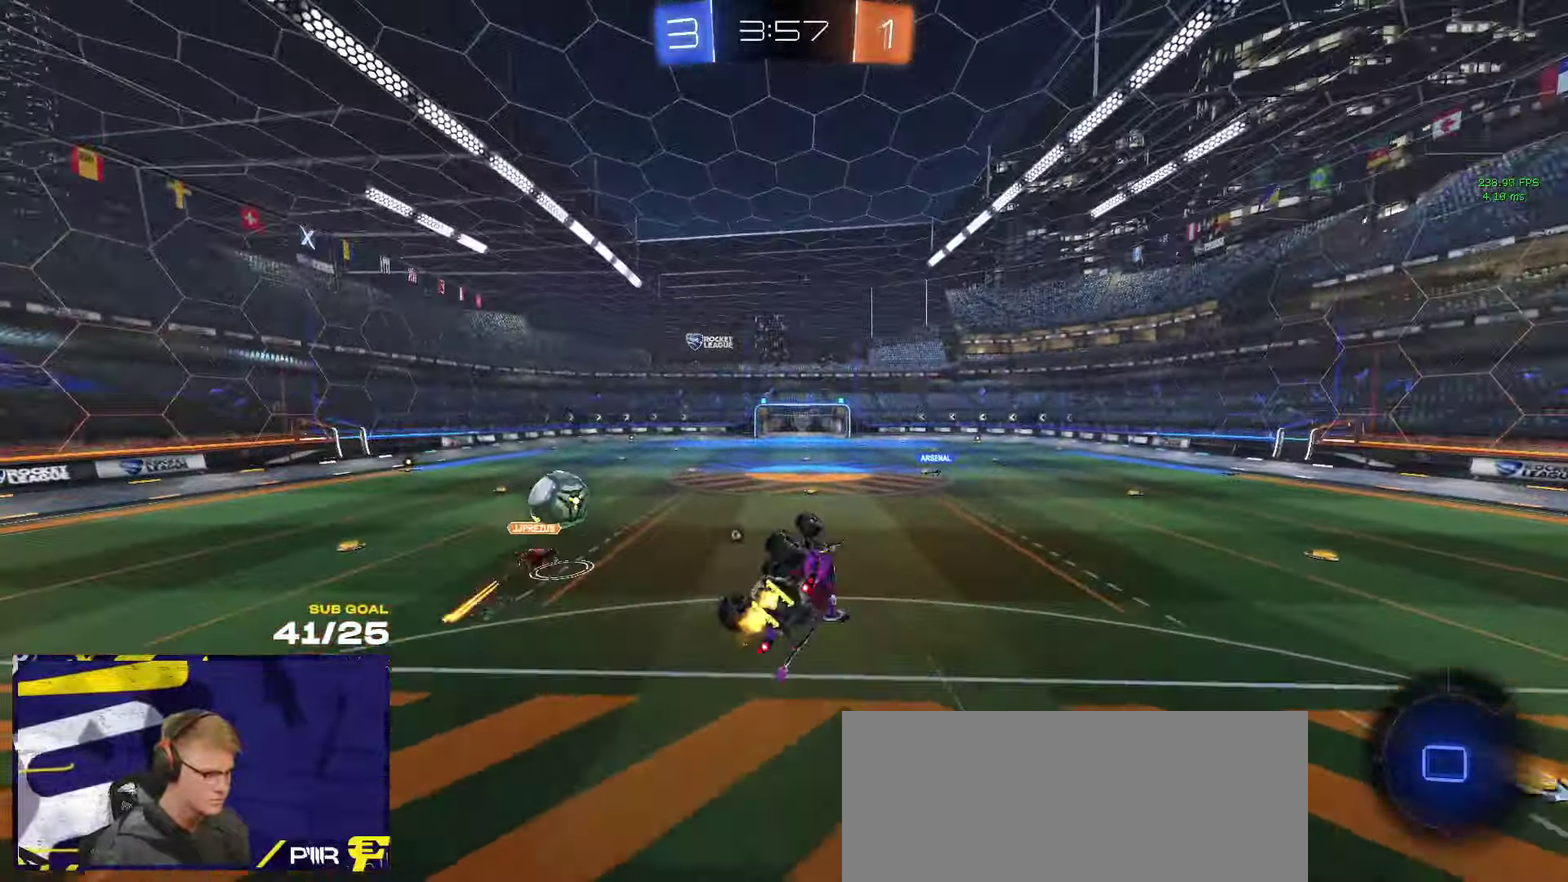
{"buttons": ["R2", "L3"], "left_stick": "center", "right_stick": "center", "events": [[450, "left_stick", "down-left"], [500, "left_stick", "center"]]}